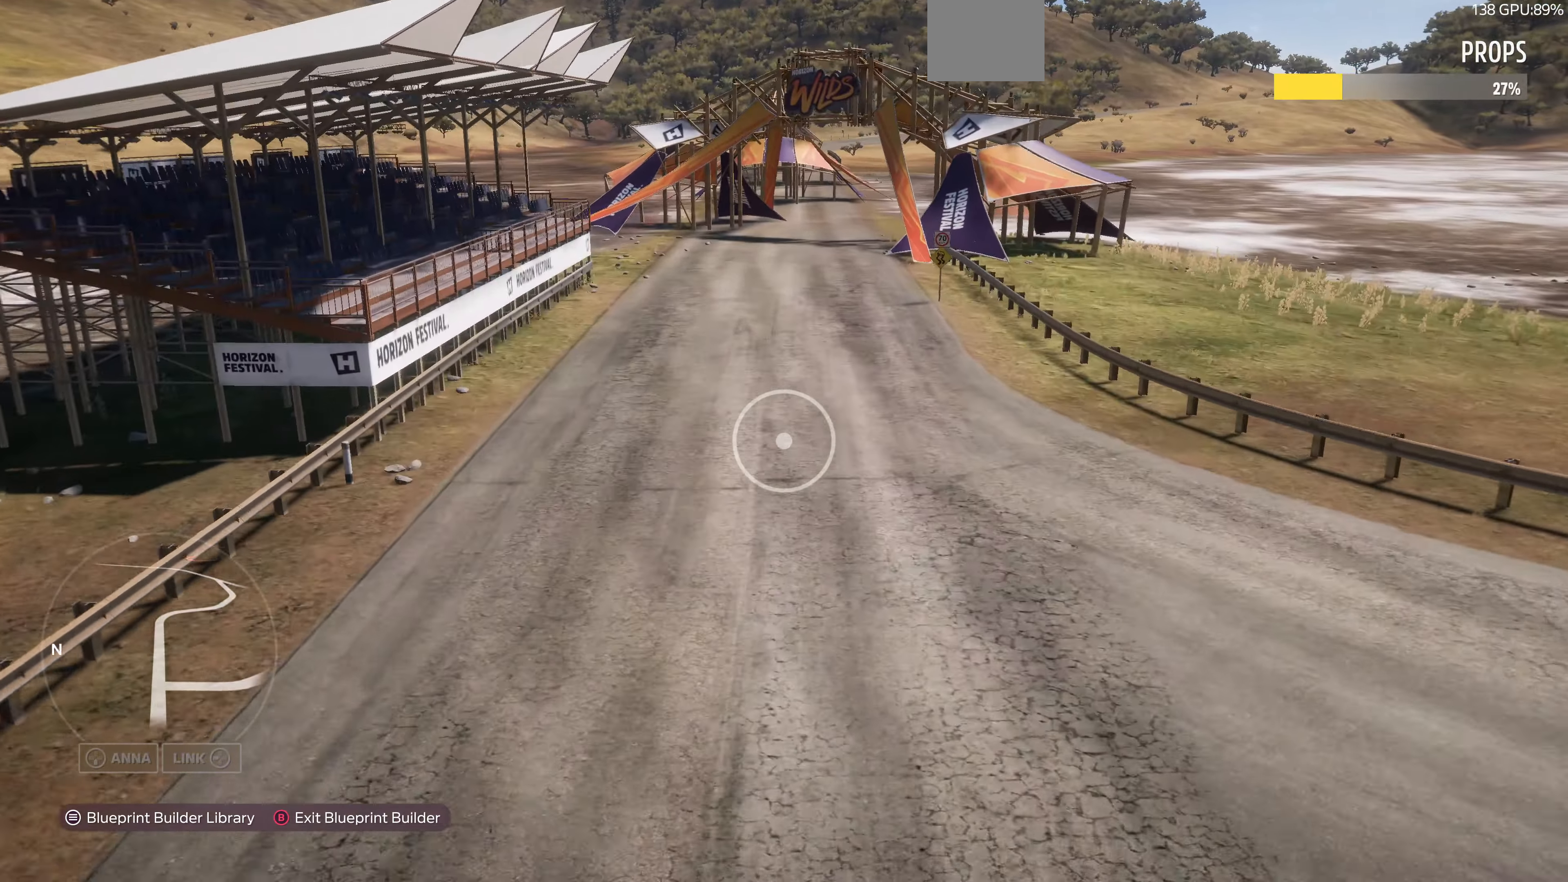
Gameplay with a controller (PlayStation layout); each line is a JSON object with the inputs held at the frame after it. "events" lists button and stick changes between this image and that frame as [ms after this image, input, new state], when the widget could be followed in between.
{"buttons": [], "left_stick": "up", "right_stick": "center", "events": []}
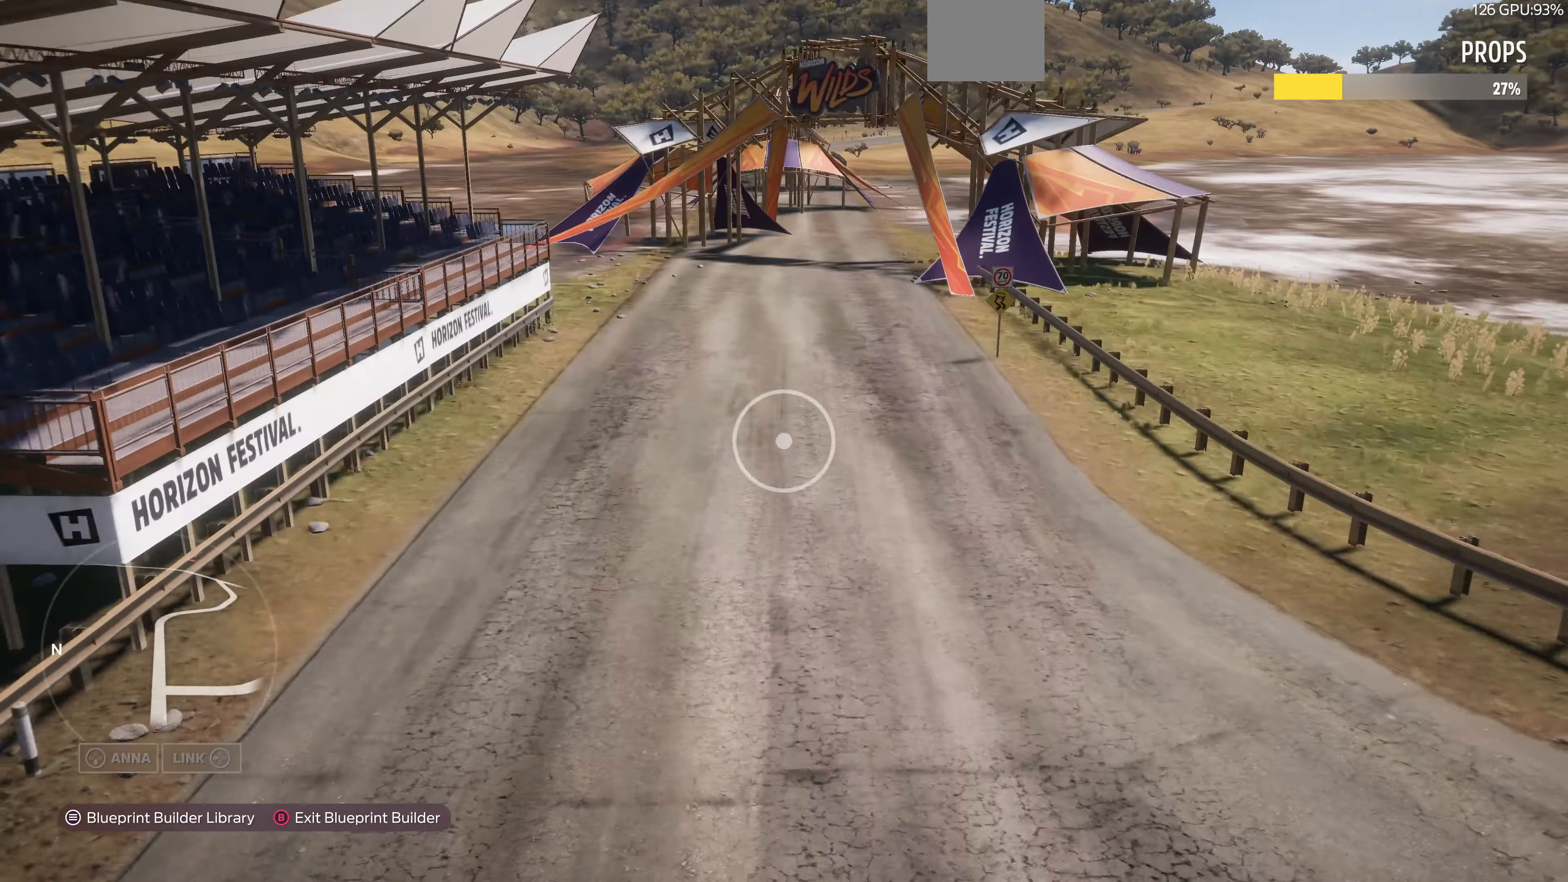
{"buttons": [], "left_stick": "up", "right_stick": "center", "events": [[200, "right_stick", "right"], [500, "right_stick", "center"]]}
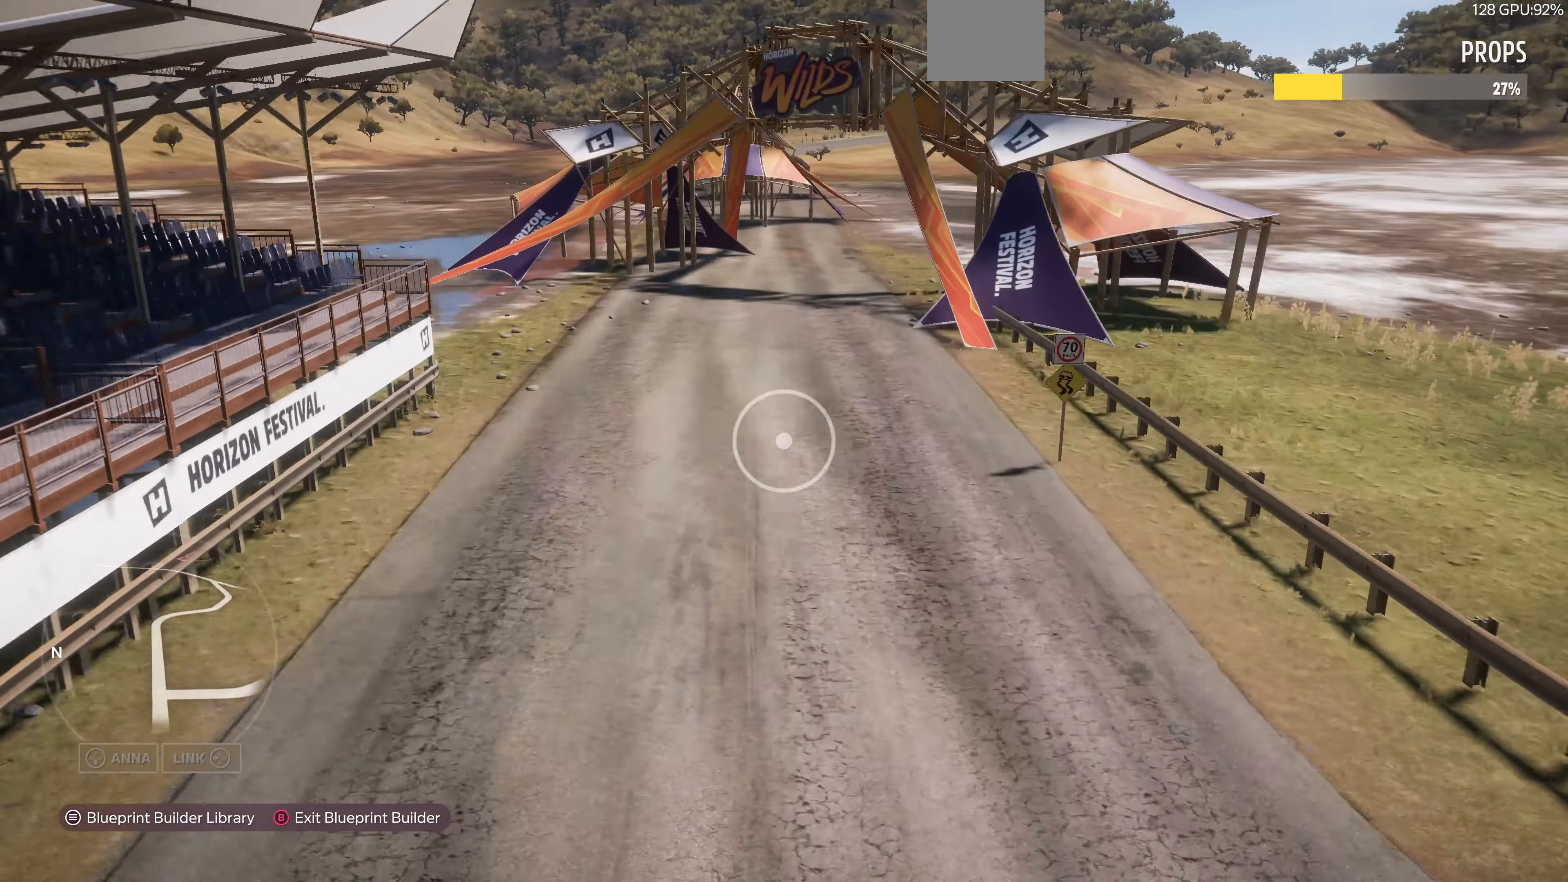
{"buttons": [], "left_stick": "up-left", "right_stick": "right", "events": [[133, "right_stick", "right"], [500, "left_stick", "up-left"]]}
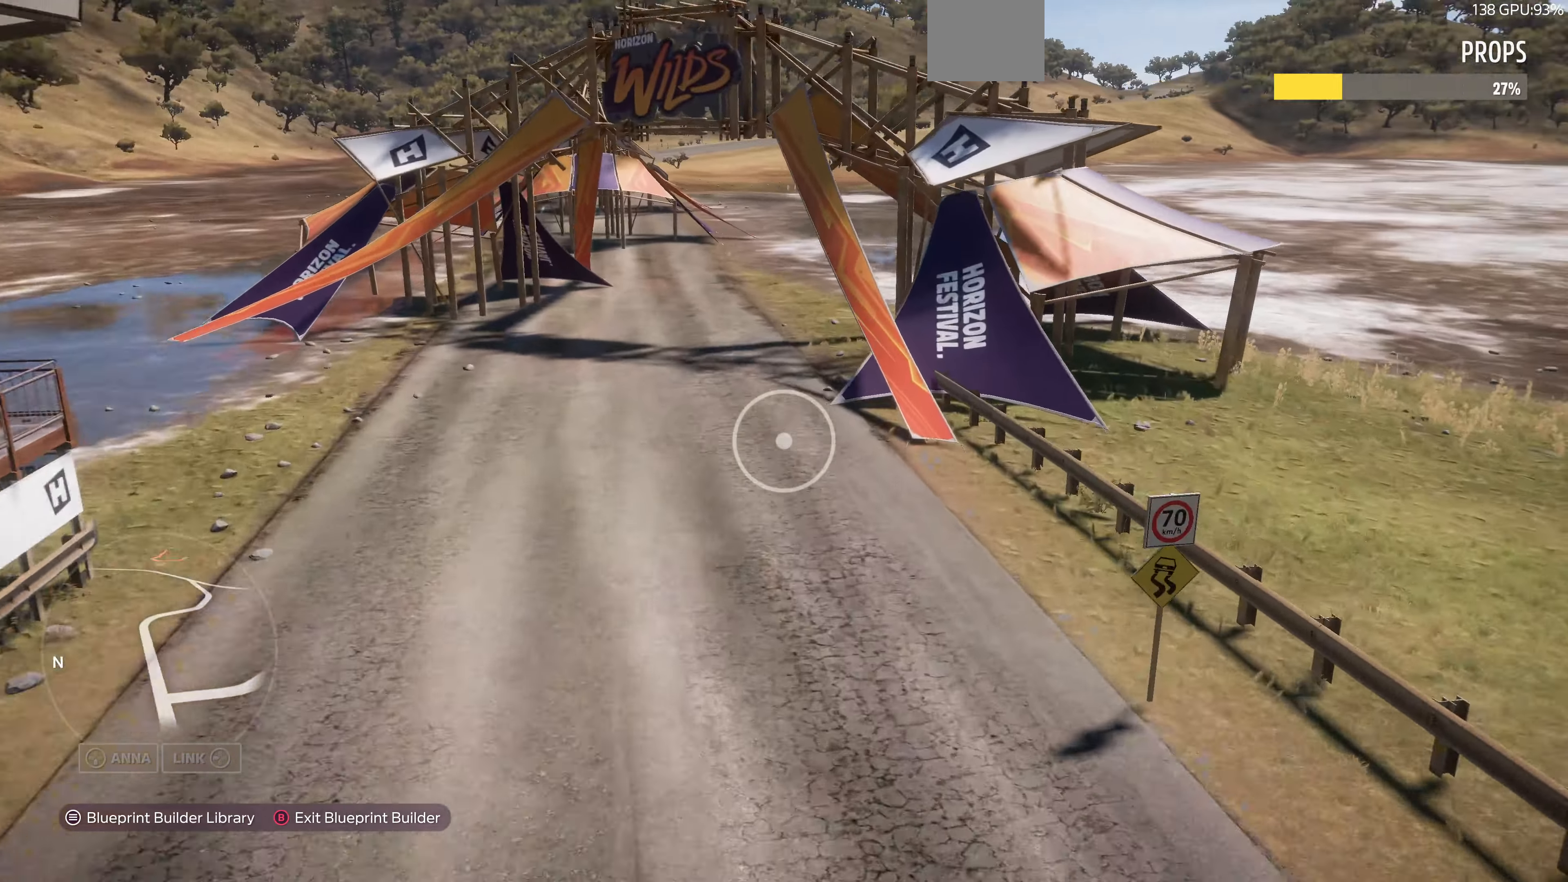
{"buttons": ["R2"], "left_stick": "up", "right_stick": "right", "events": [[233, "R2", "down"], [266, "left_stick", "up"]]}
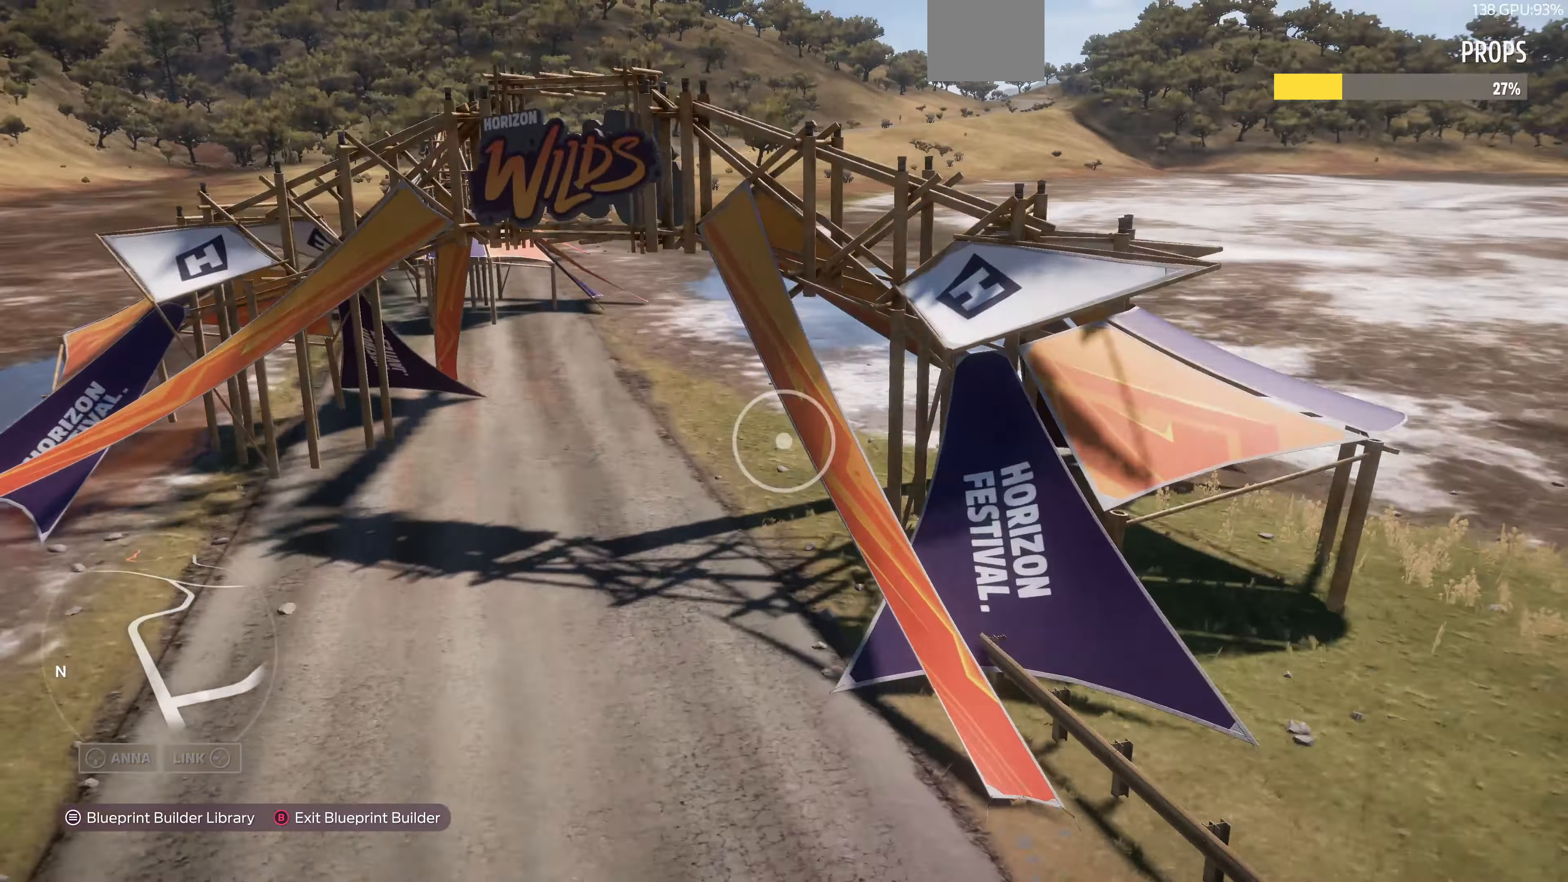
{"buttons": ["R2"], "left_stick": "up-right", "right_stick": "center", "events": [[133, "right_stick", "center"], [333, "left_stick", "up-right"]]}
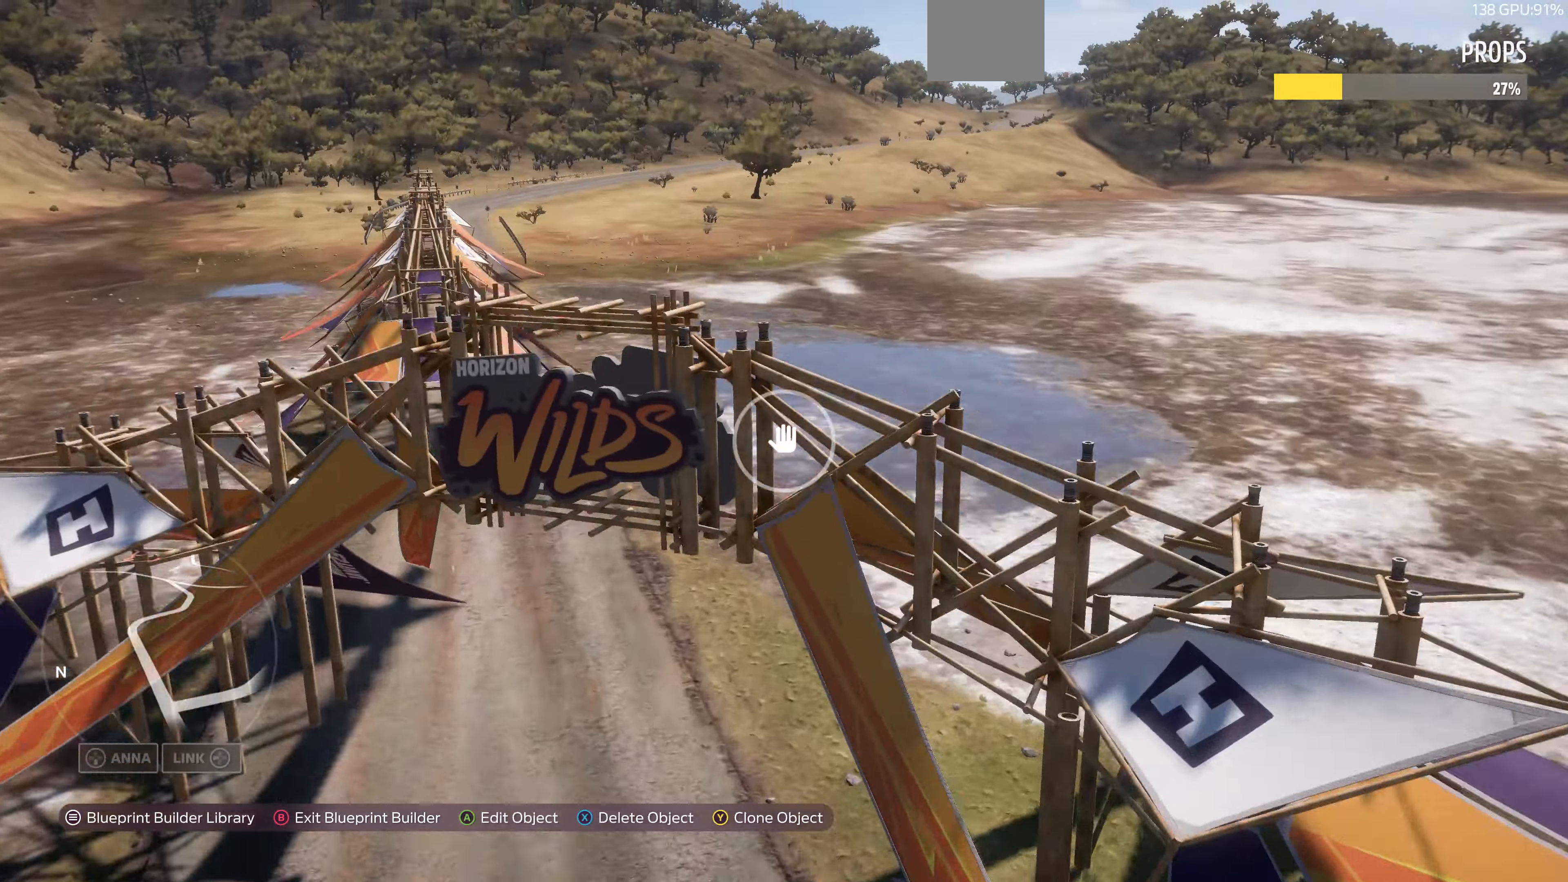
{"buttons": ["R2"], "left_stick": "up-right", "right_stick": "down-left", "events": [[33, "right_stick", "down"], [434, "right_stick", "down-left"]]}
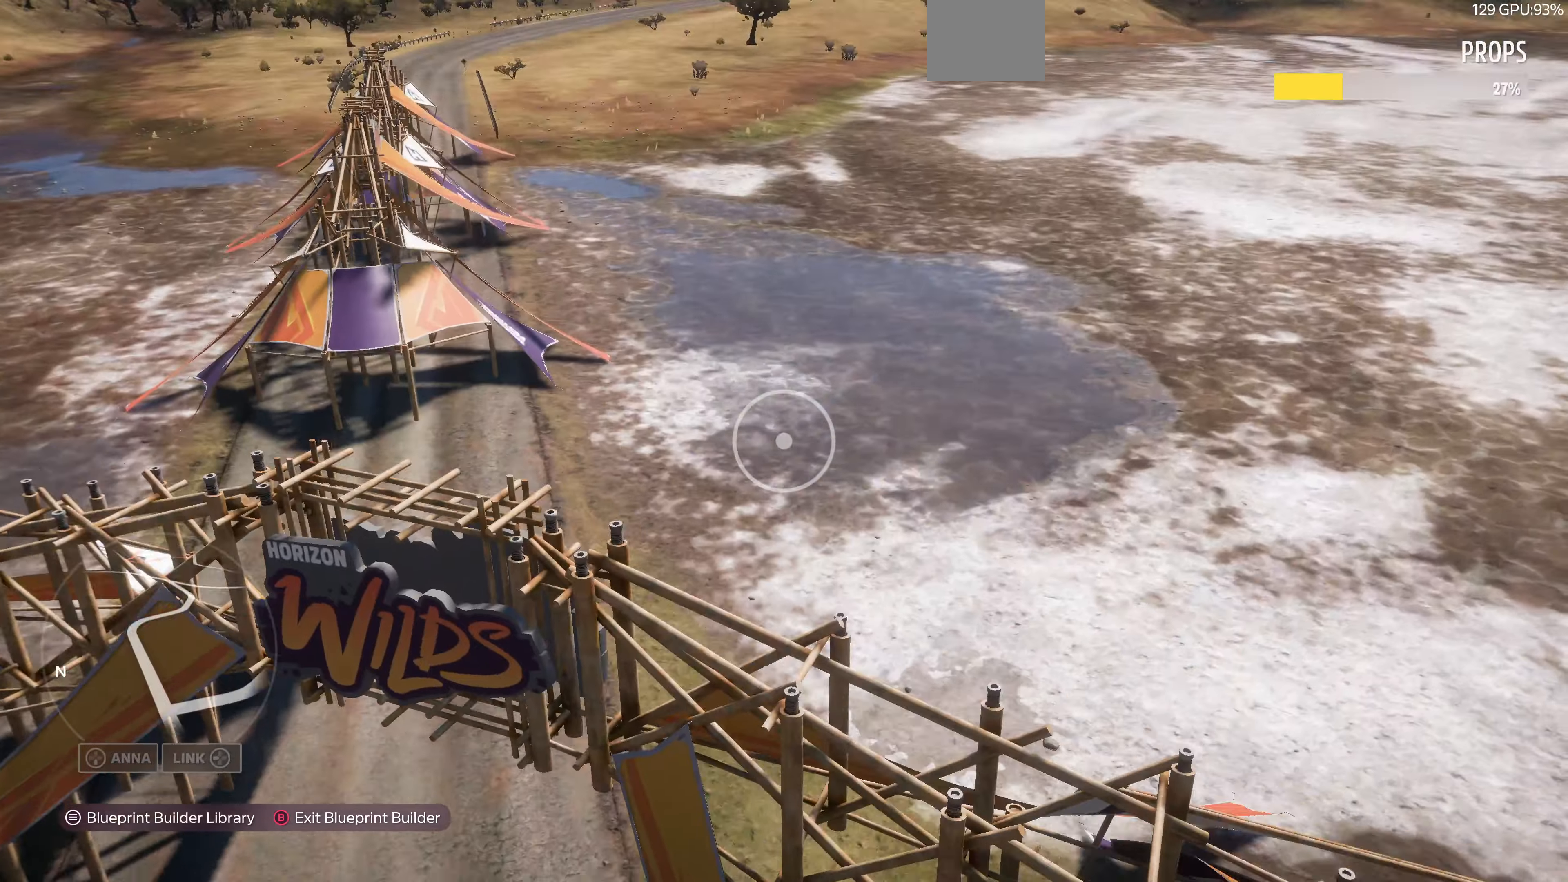
{"buttons": ["R2"], "left_stick": "up", "right_stick": "down-left", "events": [[34, "right_stick", "center"], [100, "left_stick", "up"], [234, "right_stick", "down-left"]]}
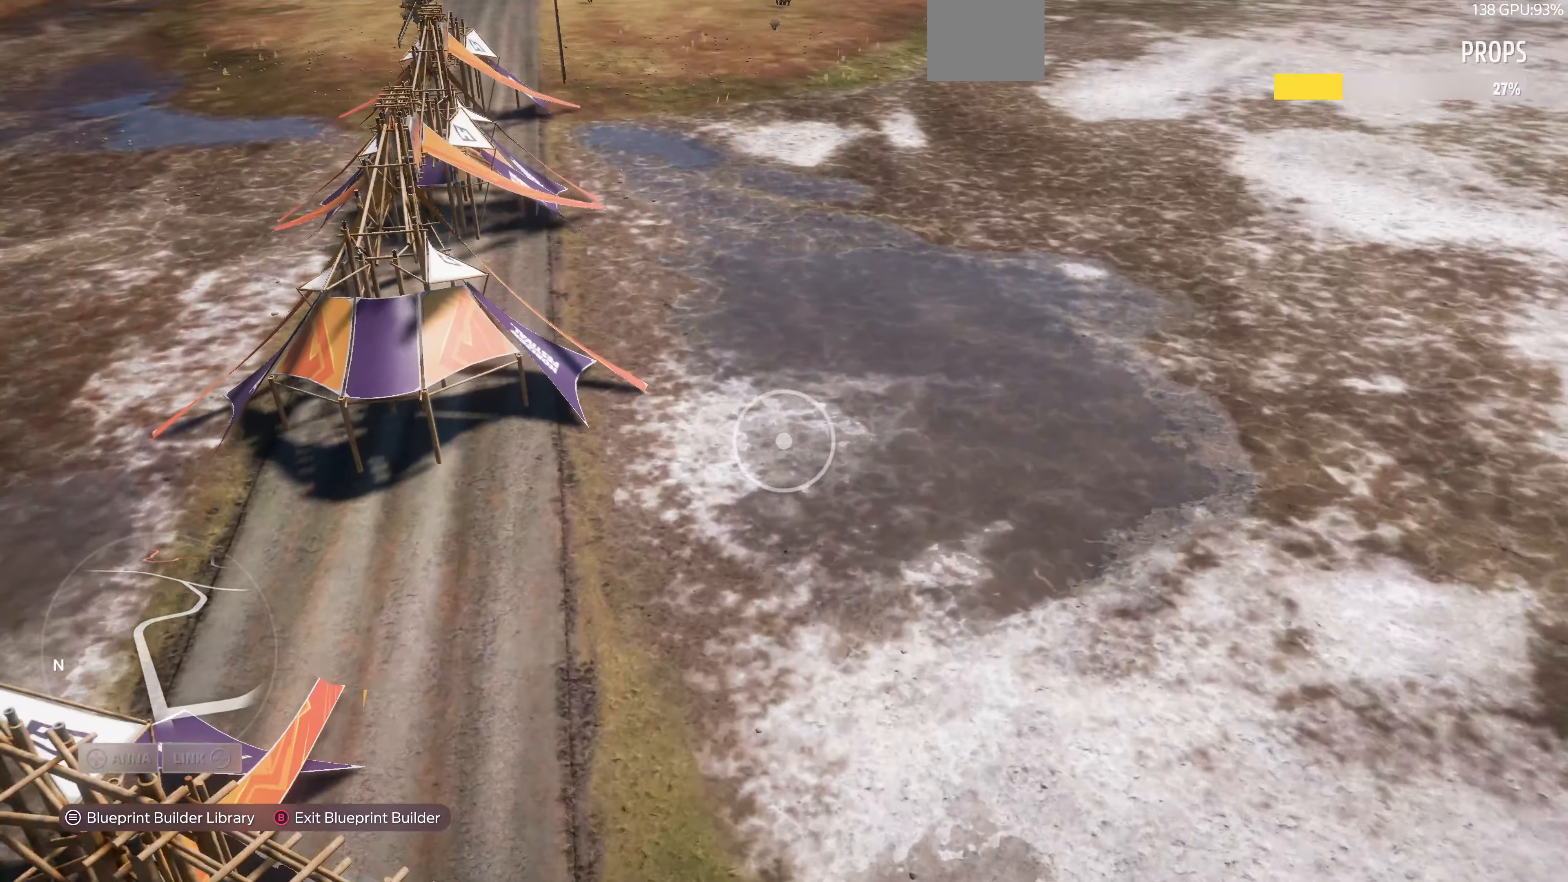
{"buttons": ["START"], "left_stick": "center", "right_stick": "center", "events": [[34, "right_stick", "down"], [167, "right_stick", "center"], [234, "R2", "up"], [234, "left_stick", "center"], [467, "START", "down"]]}
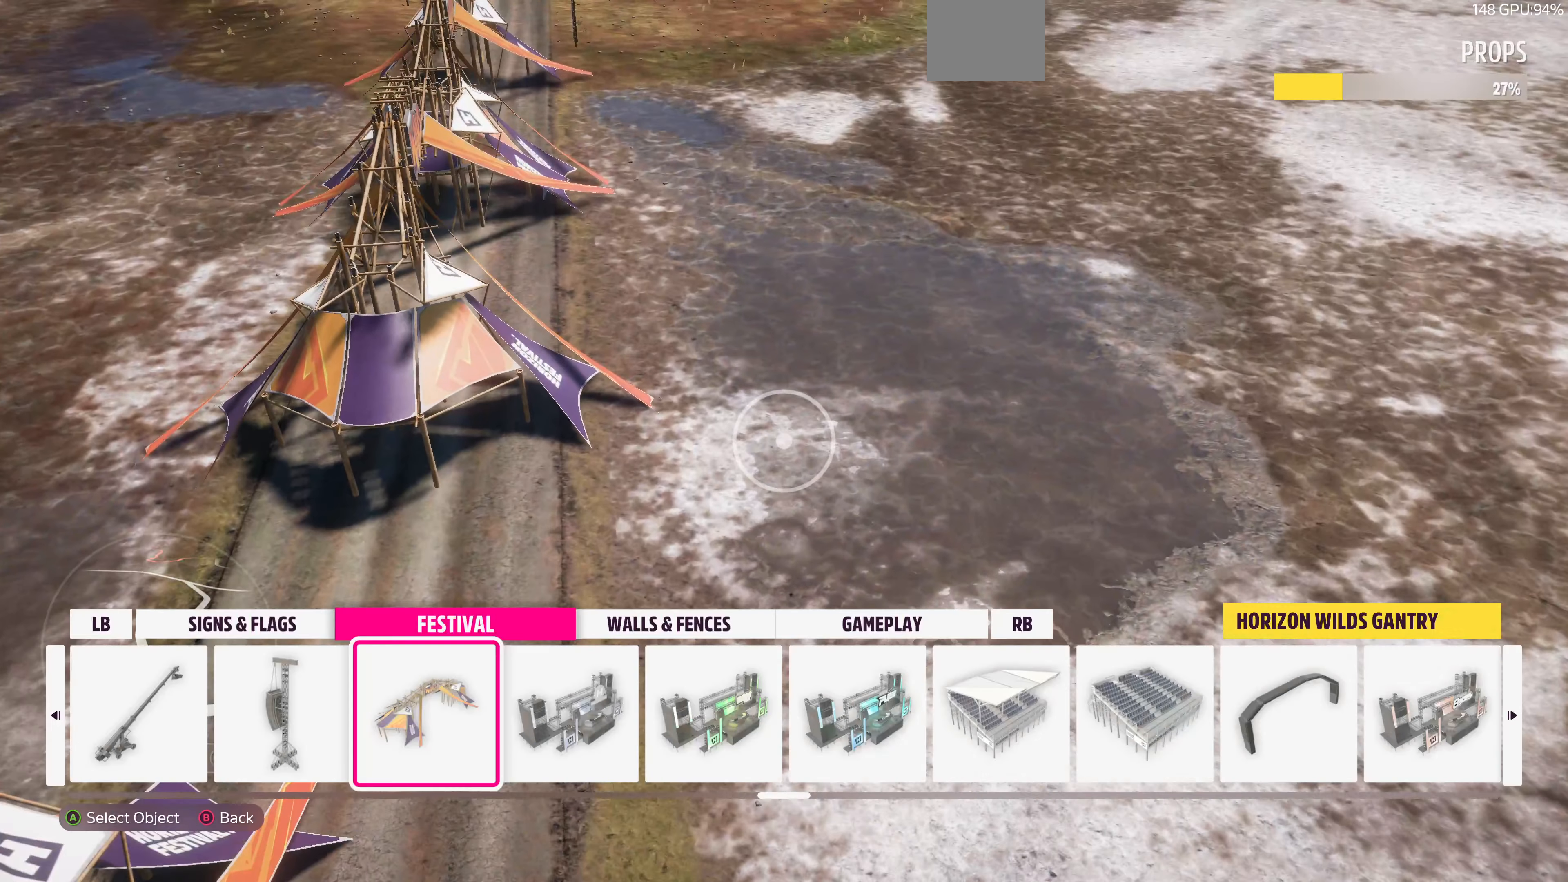
{"buttons": [], "left_stick": "center", "right_stick": "center", "events": [[134, "START", "up"]]}
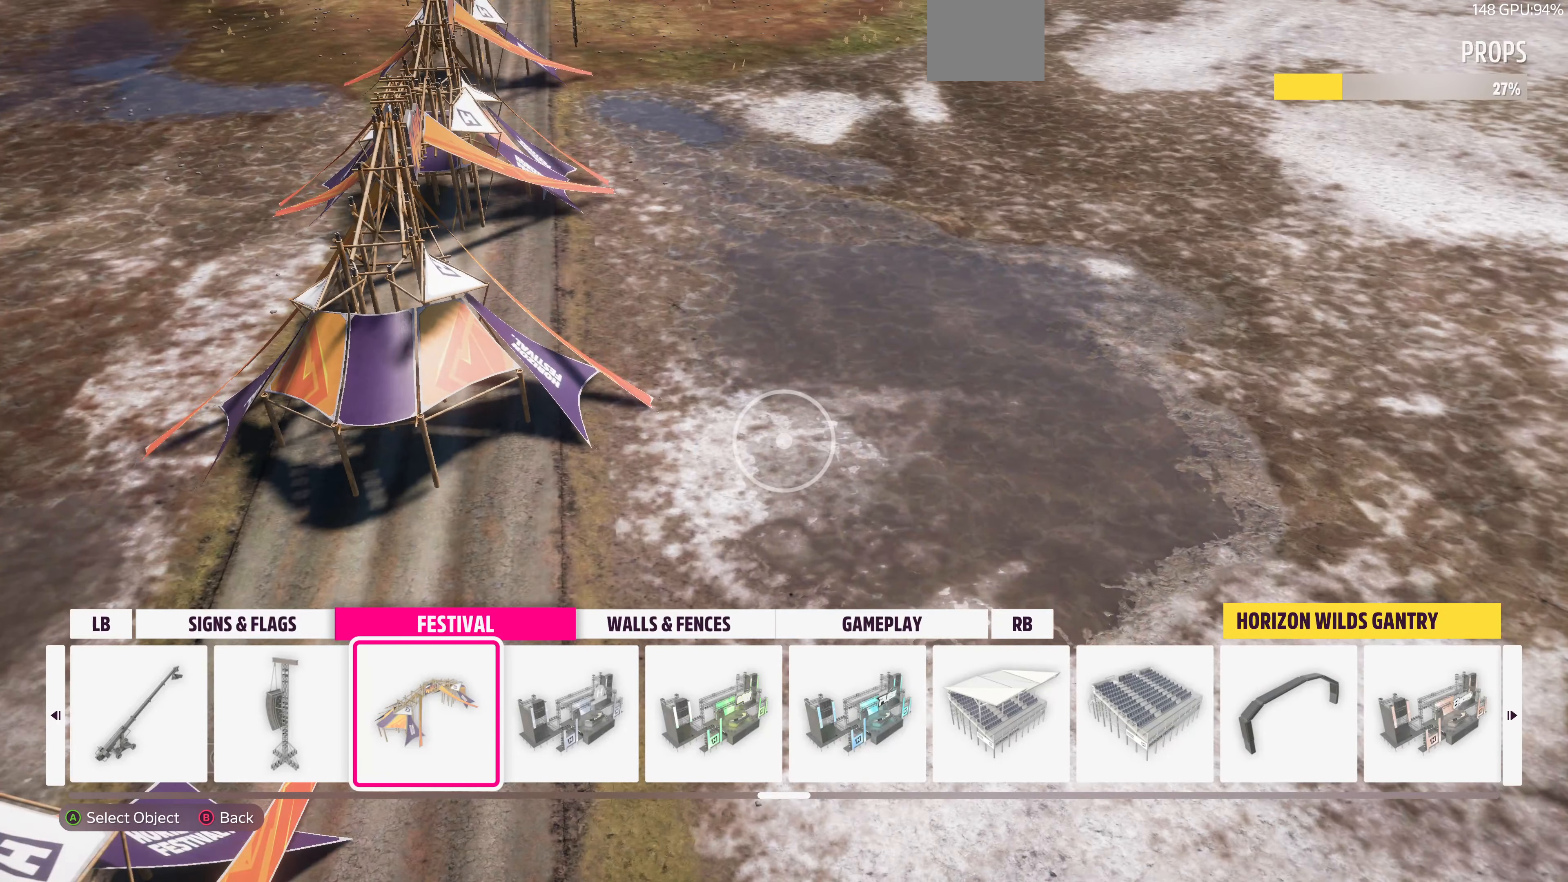
{"buttons": [], "left_stick": "center", "right_stick": "center", "events": []}
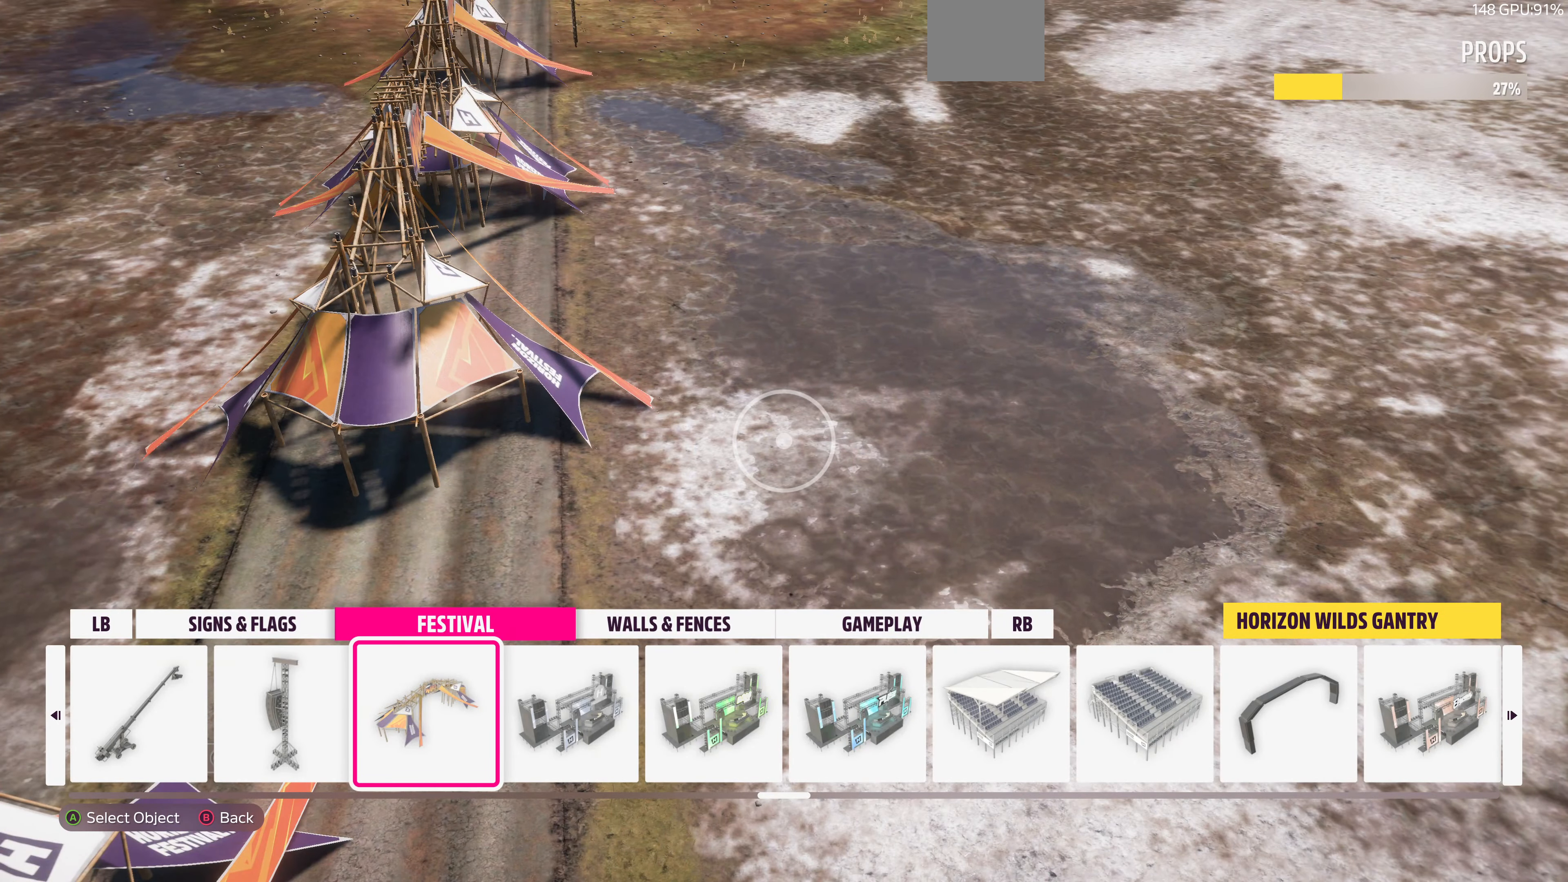
{"buttons": [], "left_stick": "center", "right_stick": "center", "events": [[100, "R1", "down"], [234, "R1", "up"]]}
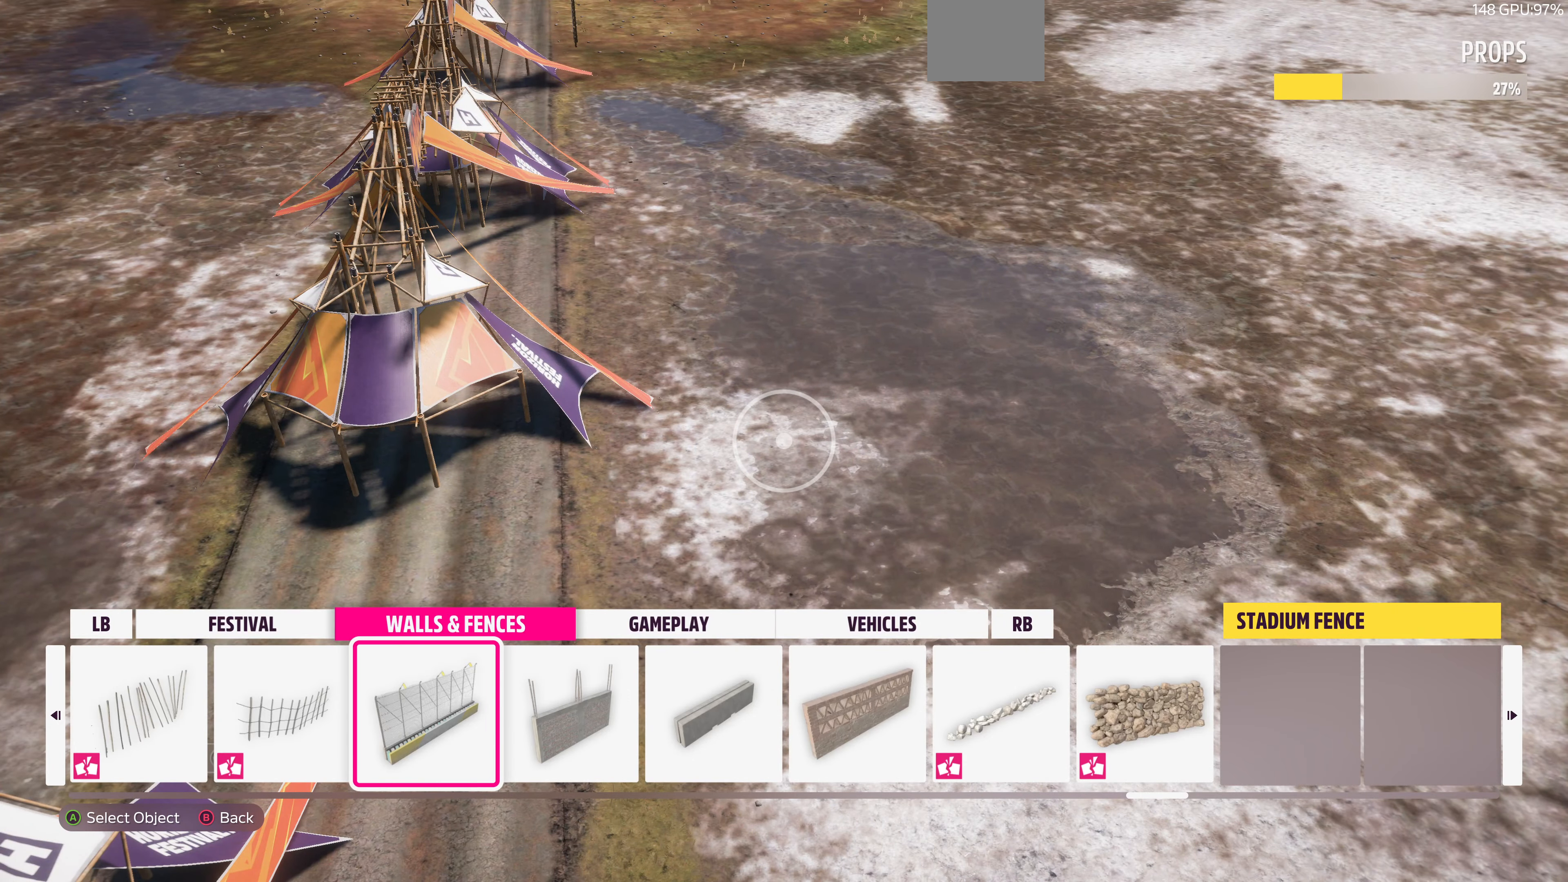
{"buttons": [], "left_stick": "center", "right_stick": "center", "events": [[67, "L1", "down"], [200, "L1", "up"]]}
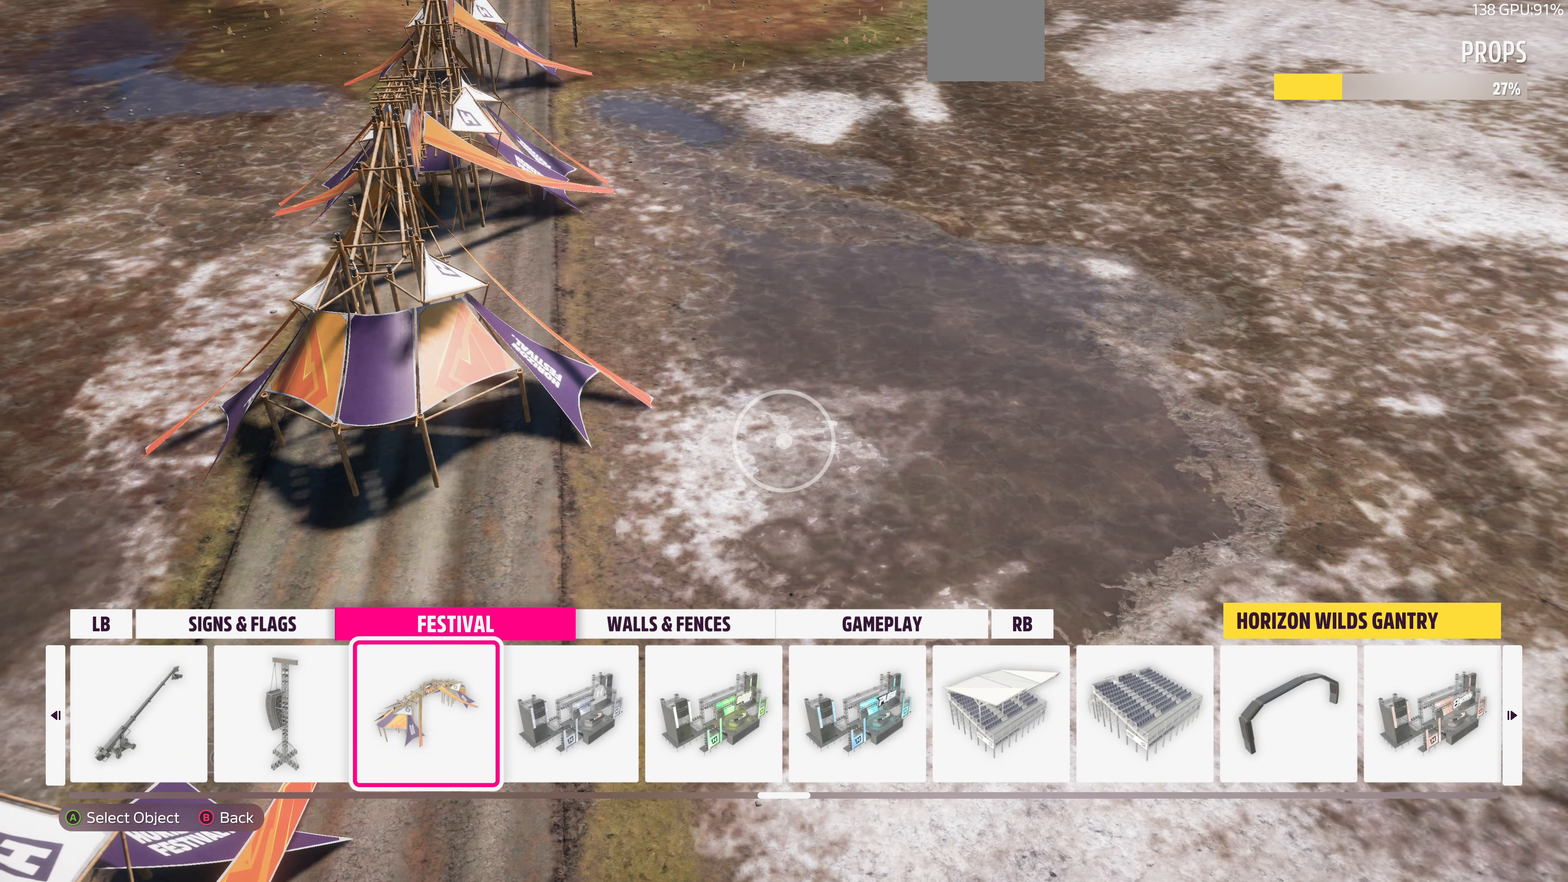
{"buttons": [], "left_stick": "center", "right_stick": "center", "events": [[200, "R1", "down"], [367, "R1", "up"]]}
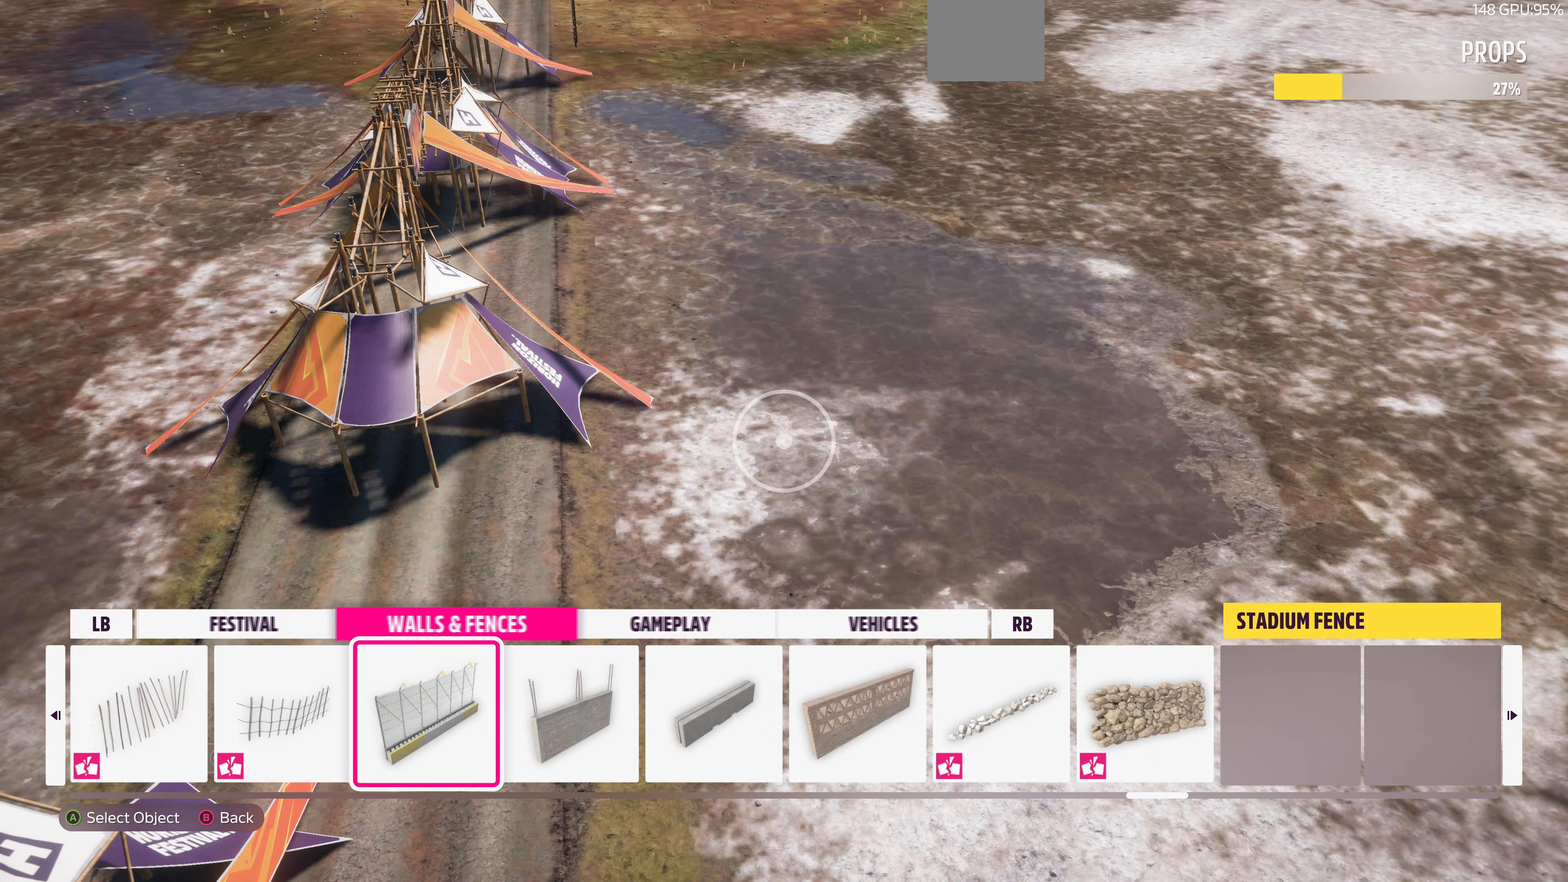
{"buttons": ["CROSS"], "left_stick": "center", "right_stick": "center", "events": [[34, "DPAD_RIGHT", "down"], [167, "DPAD_RIGHT", "up"], [334, "DPAD_LEFT", "down"], [434, "CROSS", "down"], [434, "DPAD_LEFT", "up"]]}
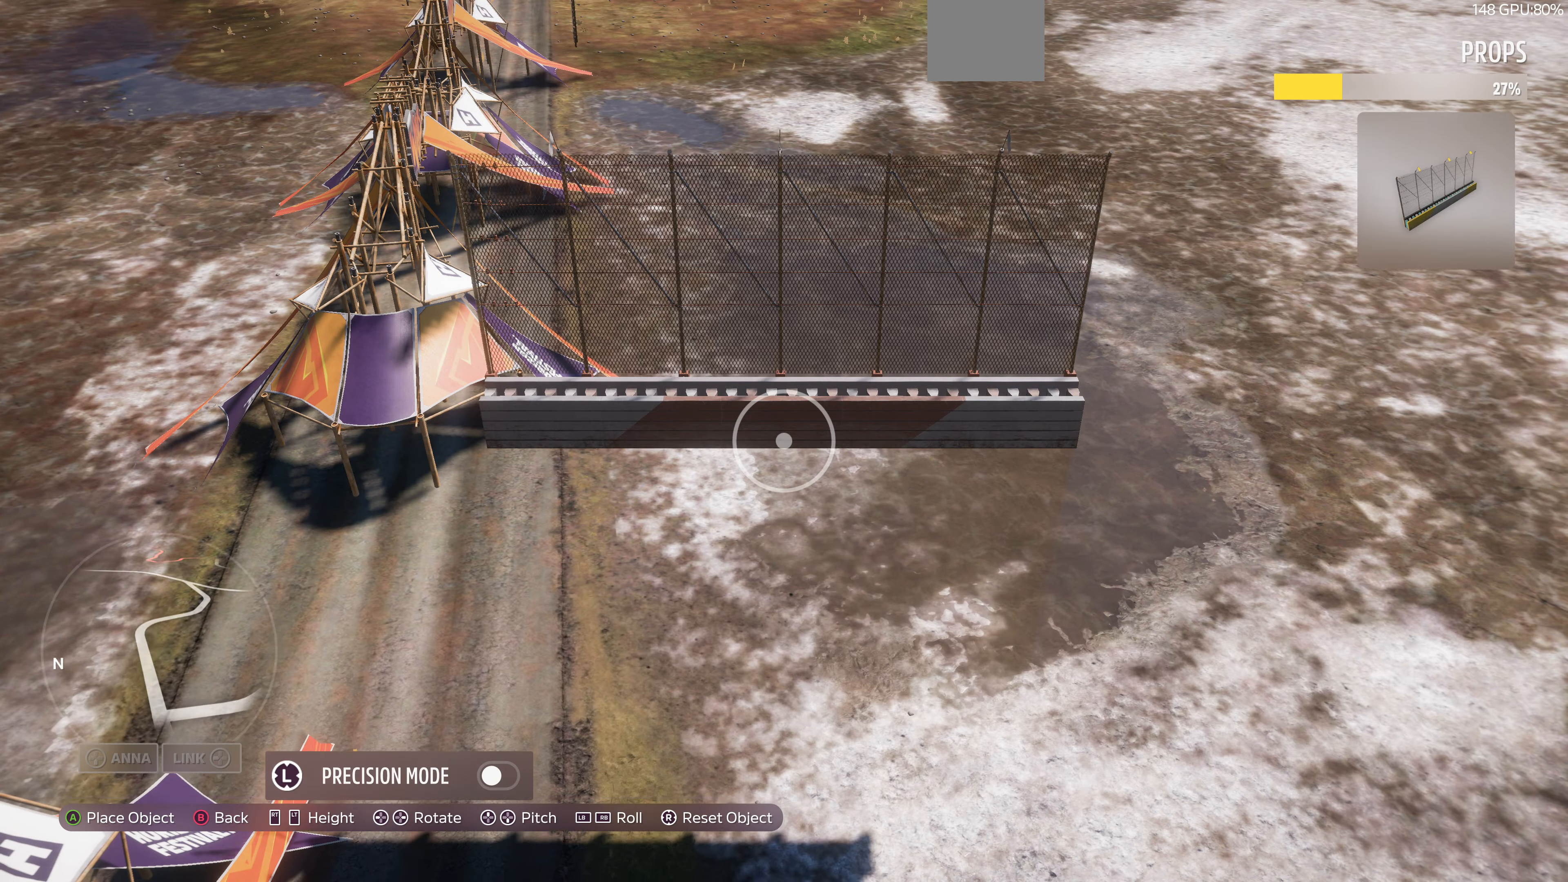
{"buttons": [], "left_stick": "up", "right_stick": "center", "events": [[34, "CROSS", "up"], [100, "left_stick", "up"]]}
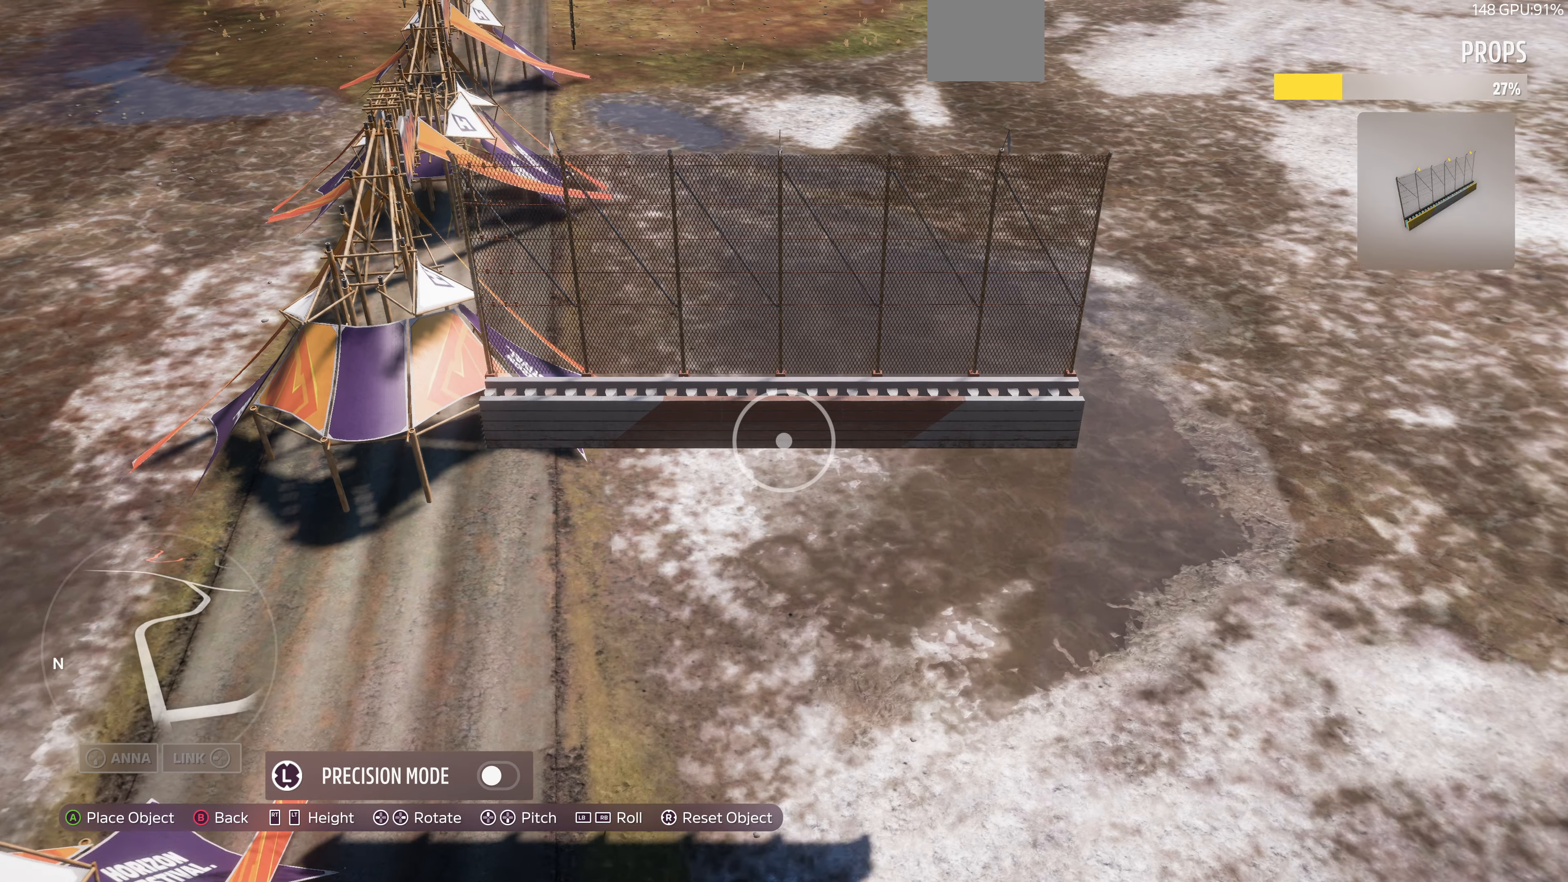
{"buttons": ["L2"], "left_stick": "up", "right_stick": "down", "events": [[100, "L2", "down"], [100, "right_stick", "down"]]}
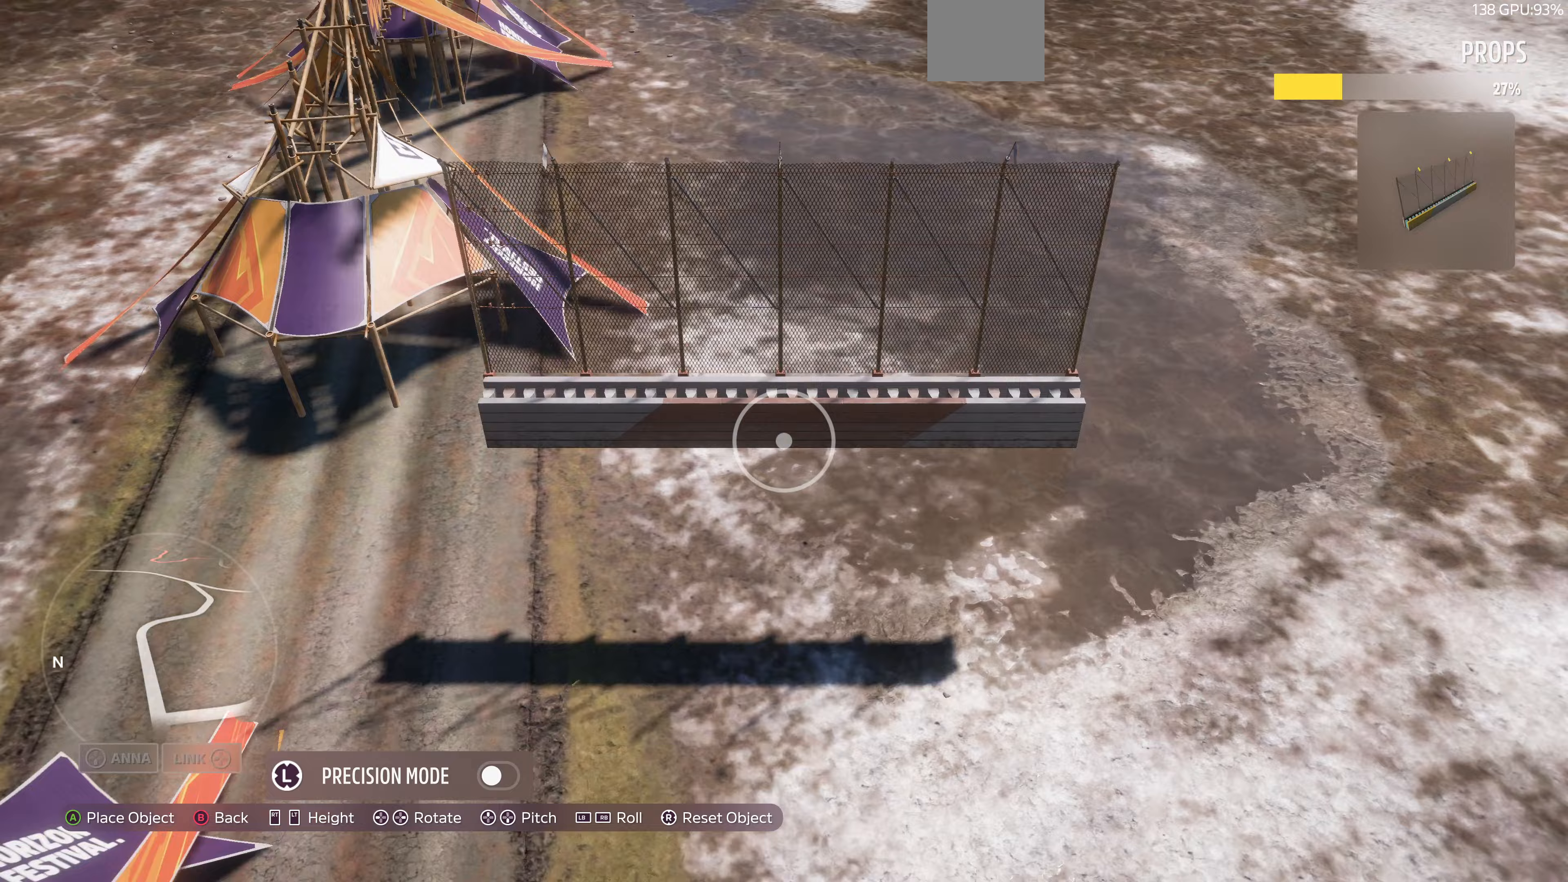
{"buttons": ["L2"], "left_stick": "up-left", "right_stick": "down", "events": [[100, "left_stick", "up-left"], [333, "L2", "up"], [467, "L2", "down"]]}
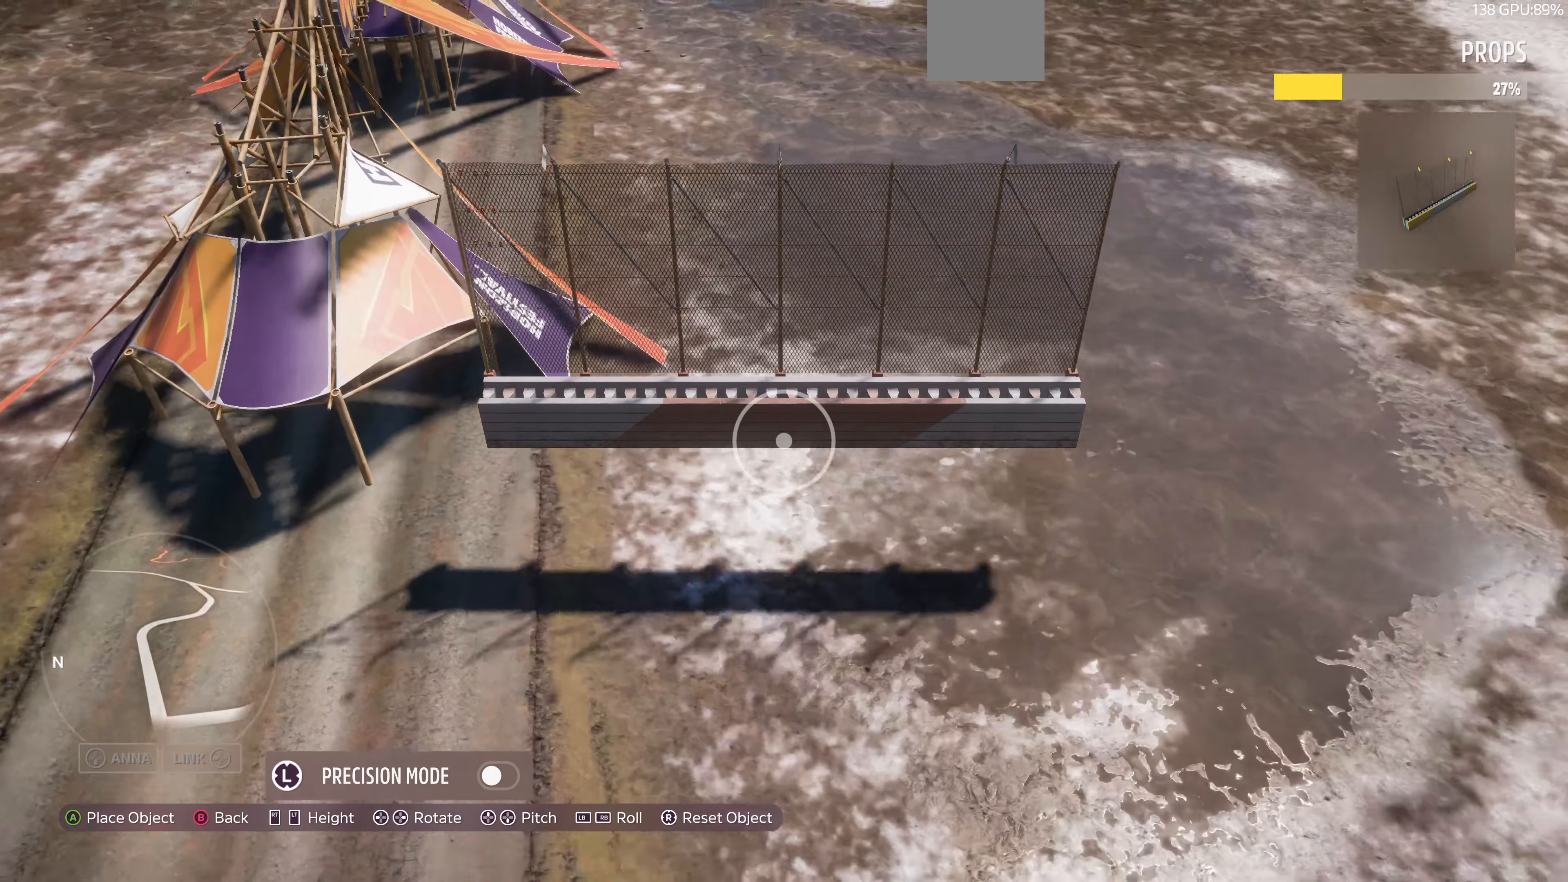
{"buttons": ["L2"], "left_stick": "up-right", "right_stick": "center", "events": [[333, "right_stick", "center"], [400, "left_stick", "up-right"]]}
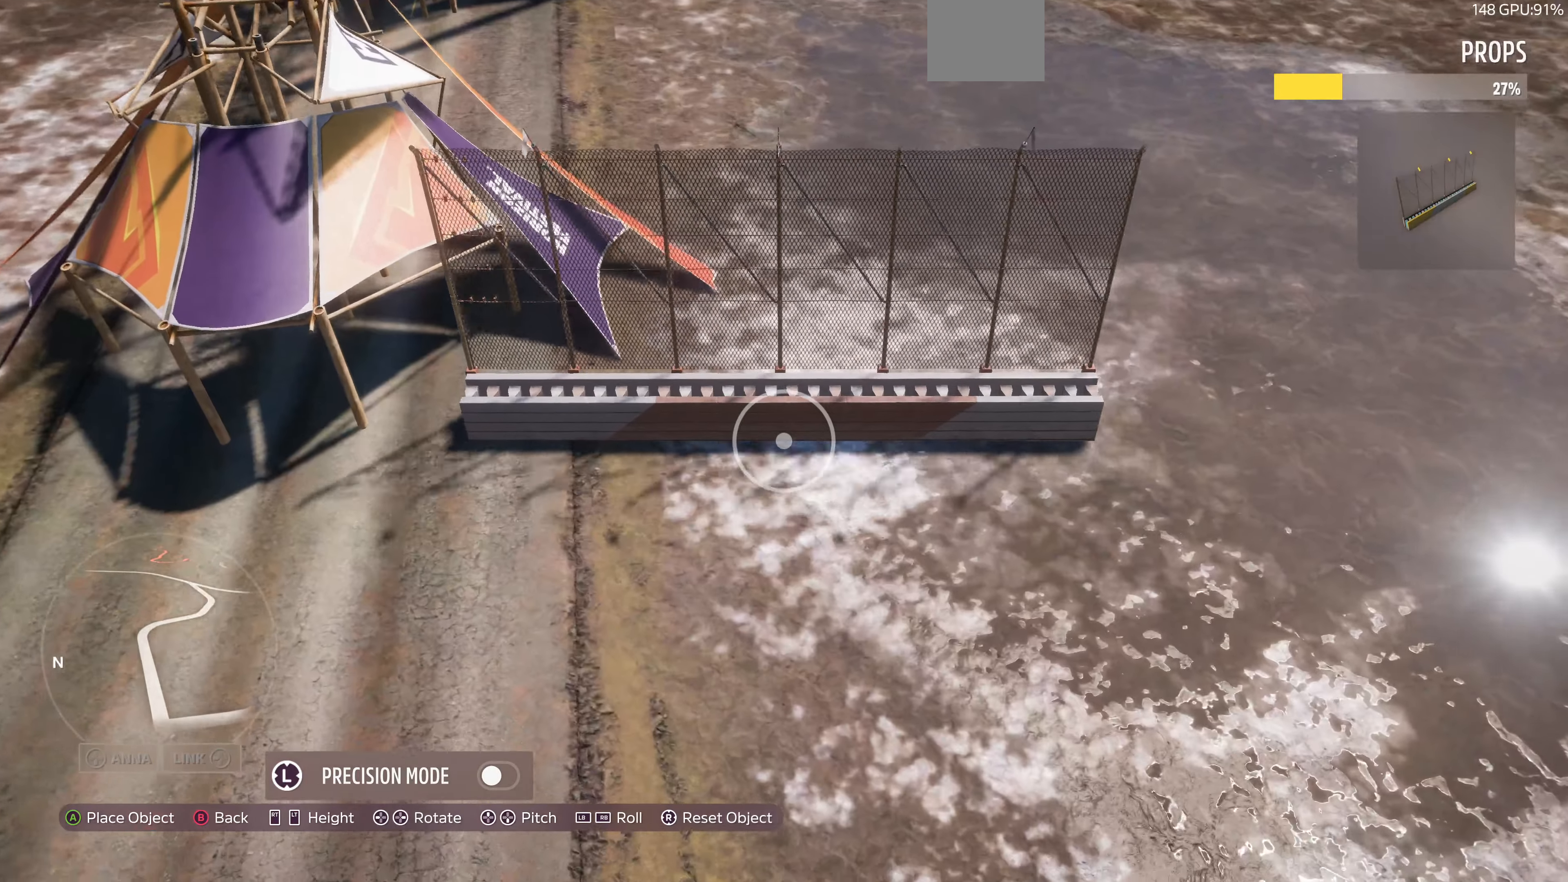
{"buttons": [], "left_stick": "up-right", "right_stick": "center", "events": [[167, "L2", "up"], [333, "right_stick", "down-left"], [500, "right_stick", "center"]]}
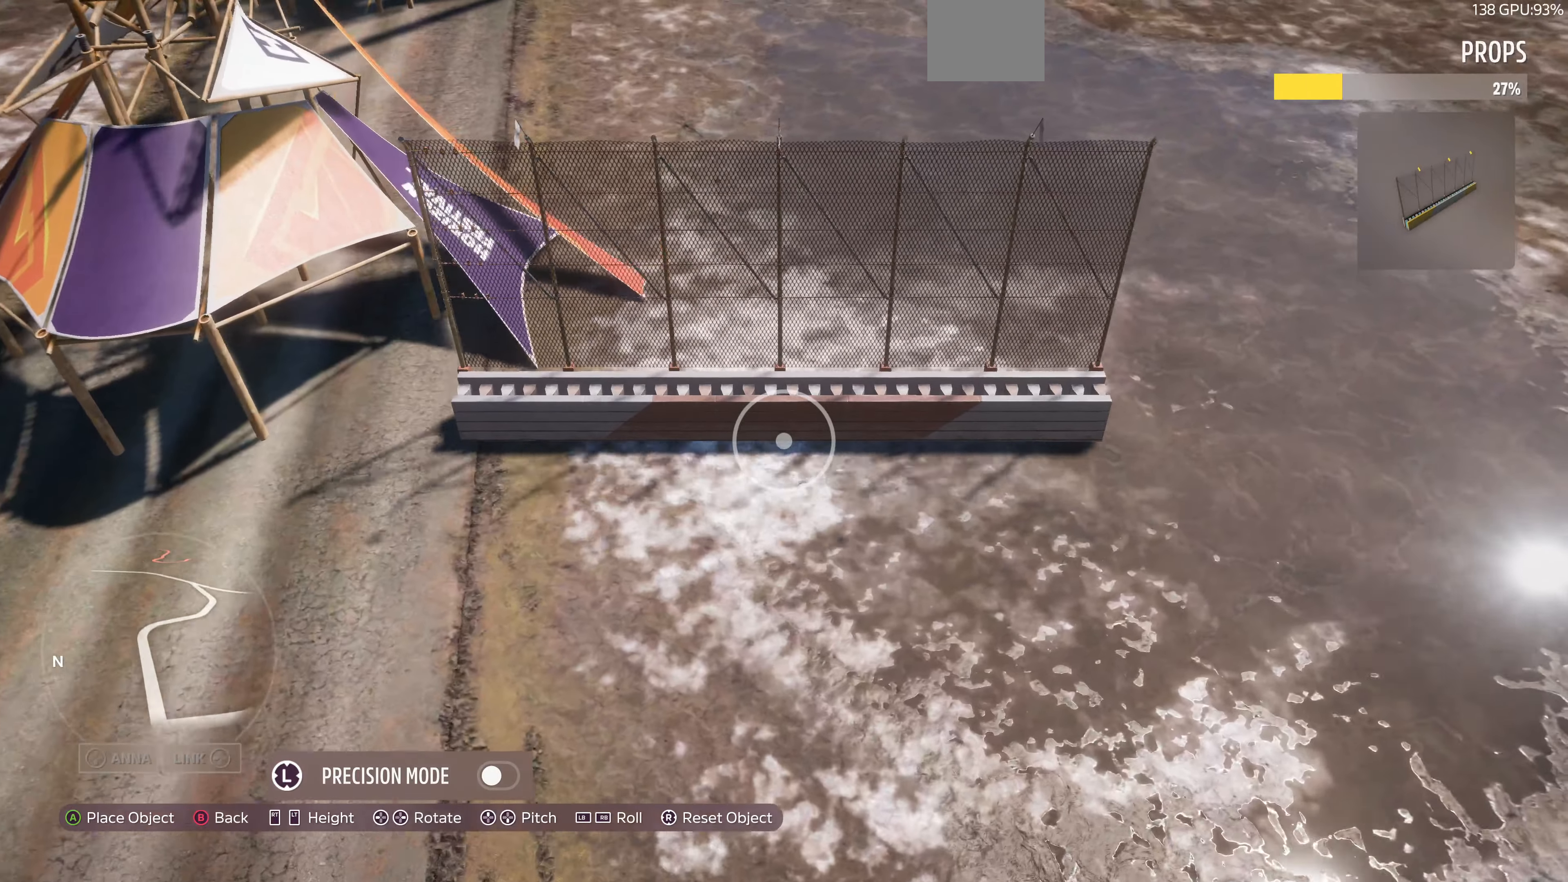
{"buttons": [], "left_stick": "down-left", "right_stick": "center", "events": [[33, "left_stick", "right"], [133, "left_stick", "down-right"], [267, "right_stick", "left"], [300, "left_stick", "down"], [367, "right_stick", "center"], [433, "left_stick", "down-left"]]}
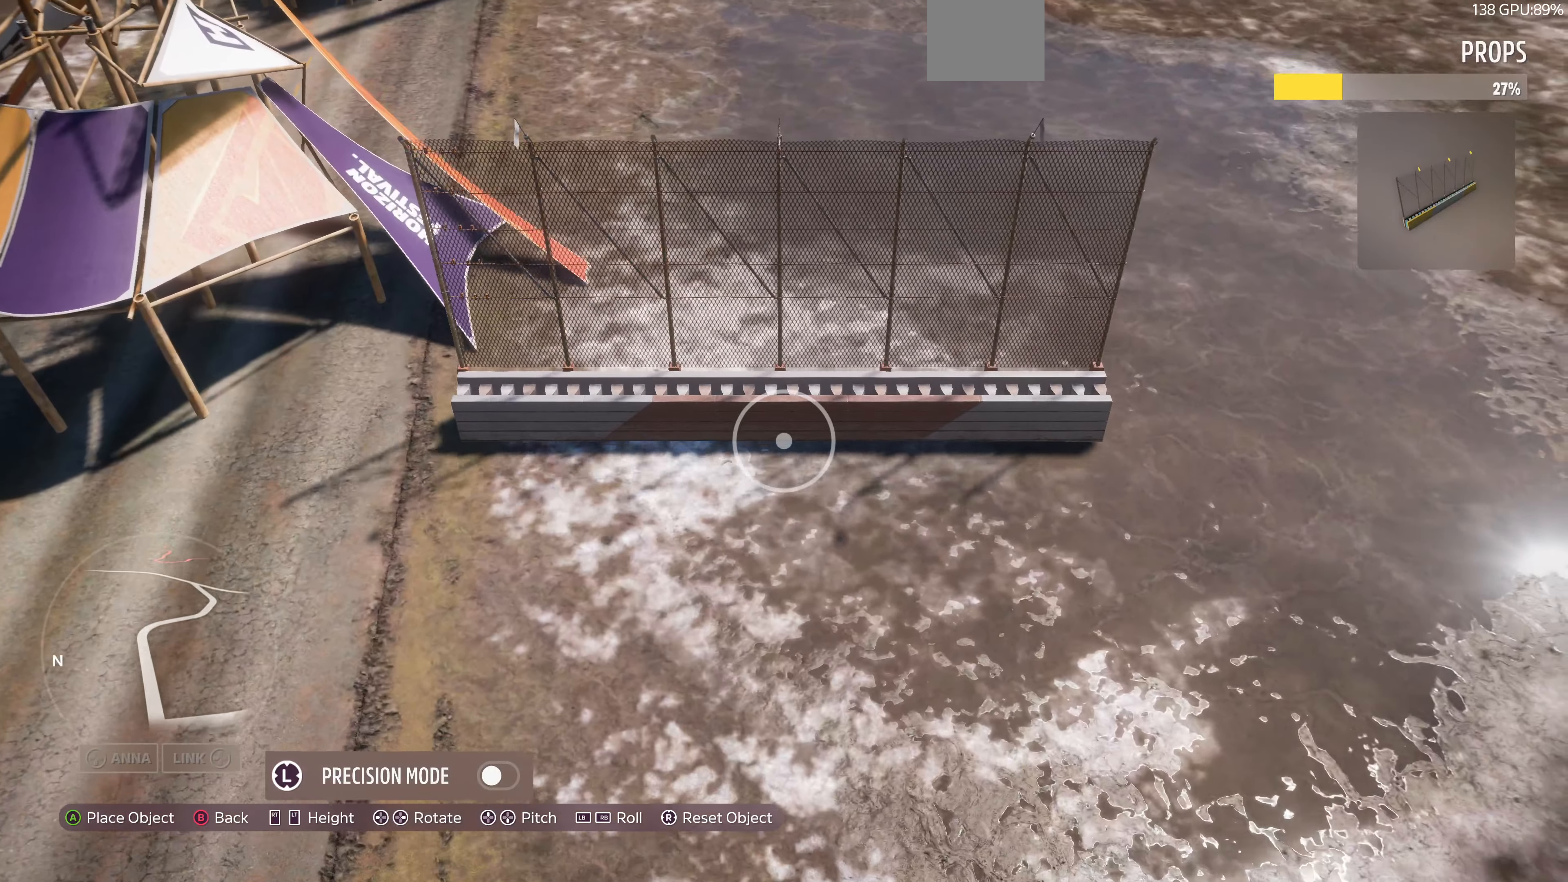
{"buttons": [], "left_stick": "left", "right_stick": "center", "events": [[33, "left_stick", "left"], [33, "right_stick", "down-left"], [267, "right_stick", "center"]]}
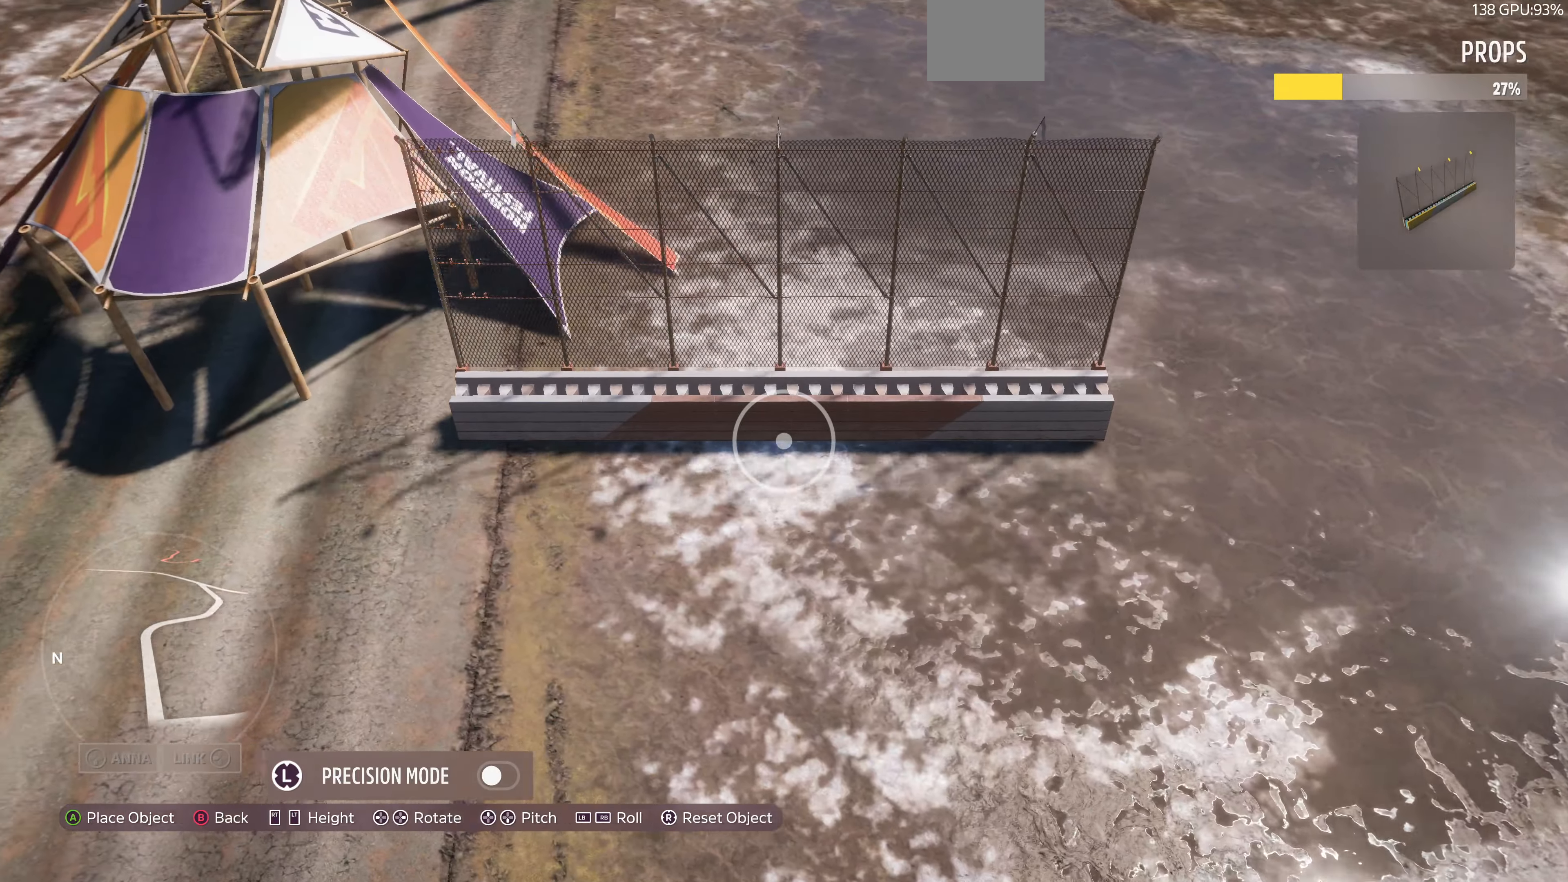
{"buttons": [], "left_stick": "center", "right_stick": "center", "events": [[233, "right_stick", "right"], [400, "right_stick", "center"], [467, "left_stick", "center"]]}
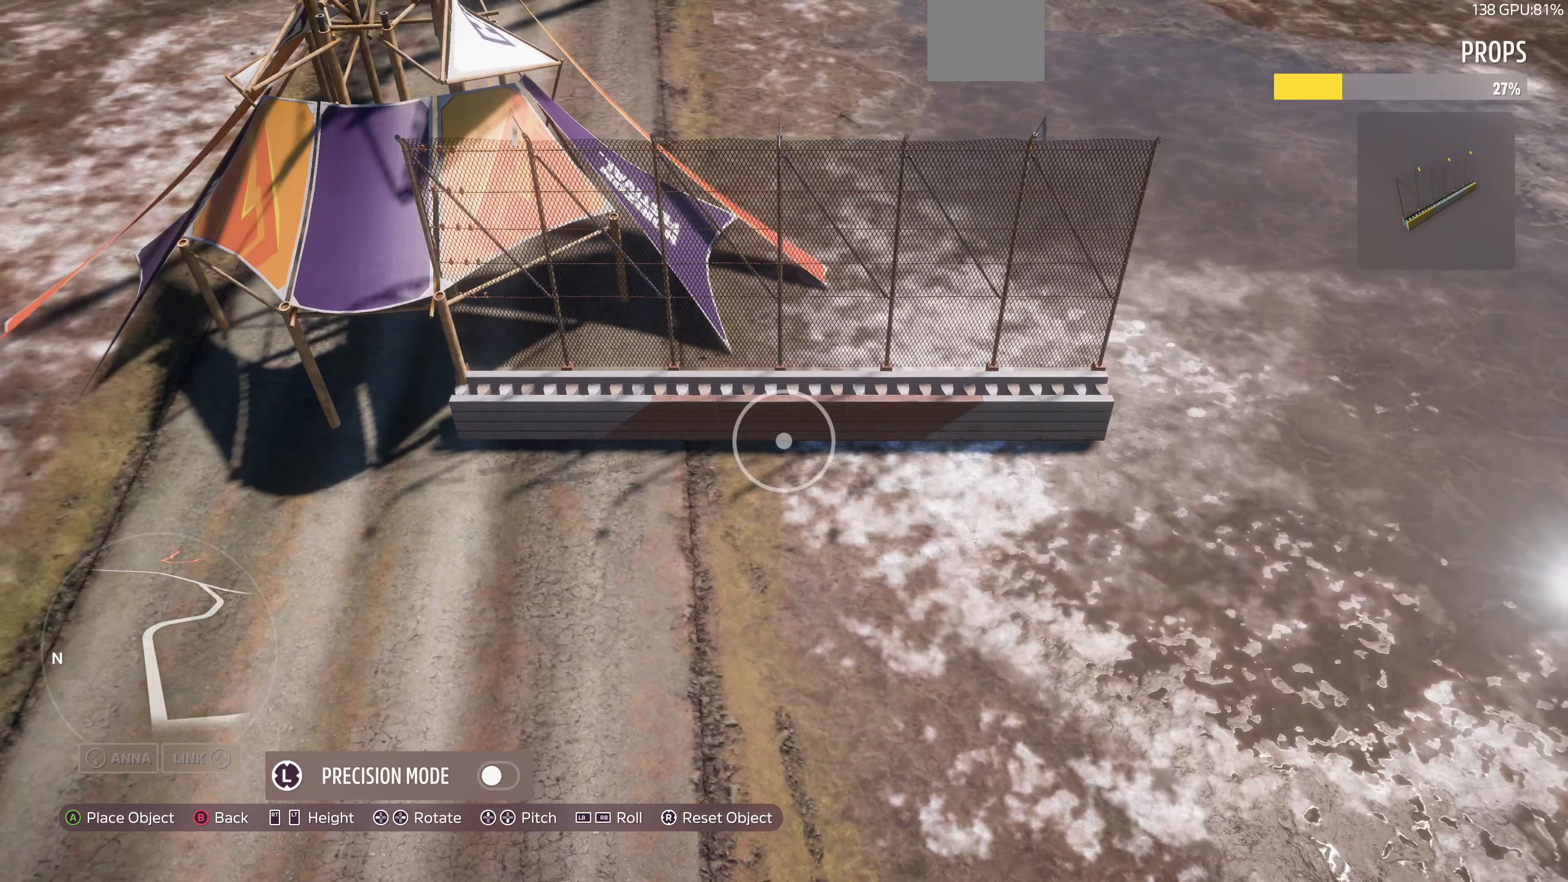
{"buttons": [], "left_stick": "up-left", "right_stick": "center", "events": [[267, "left_stick", "up-left"]]}
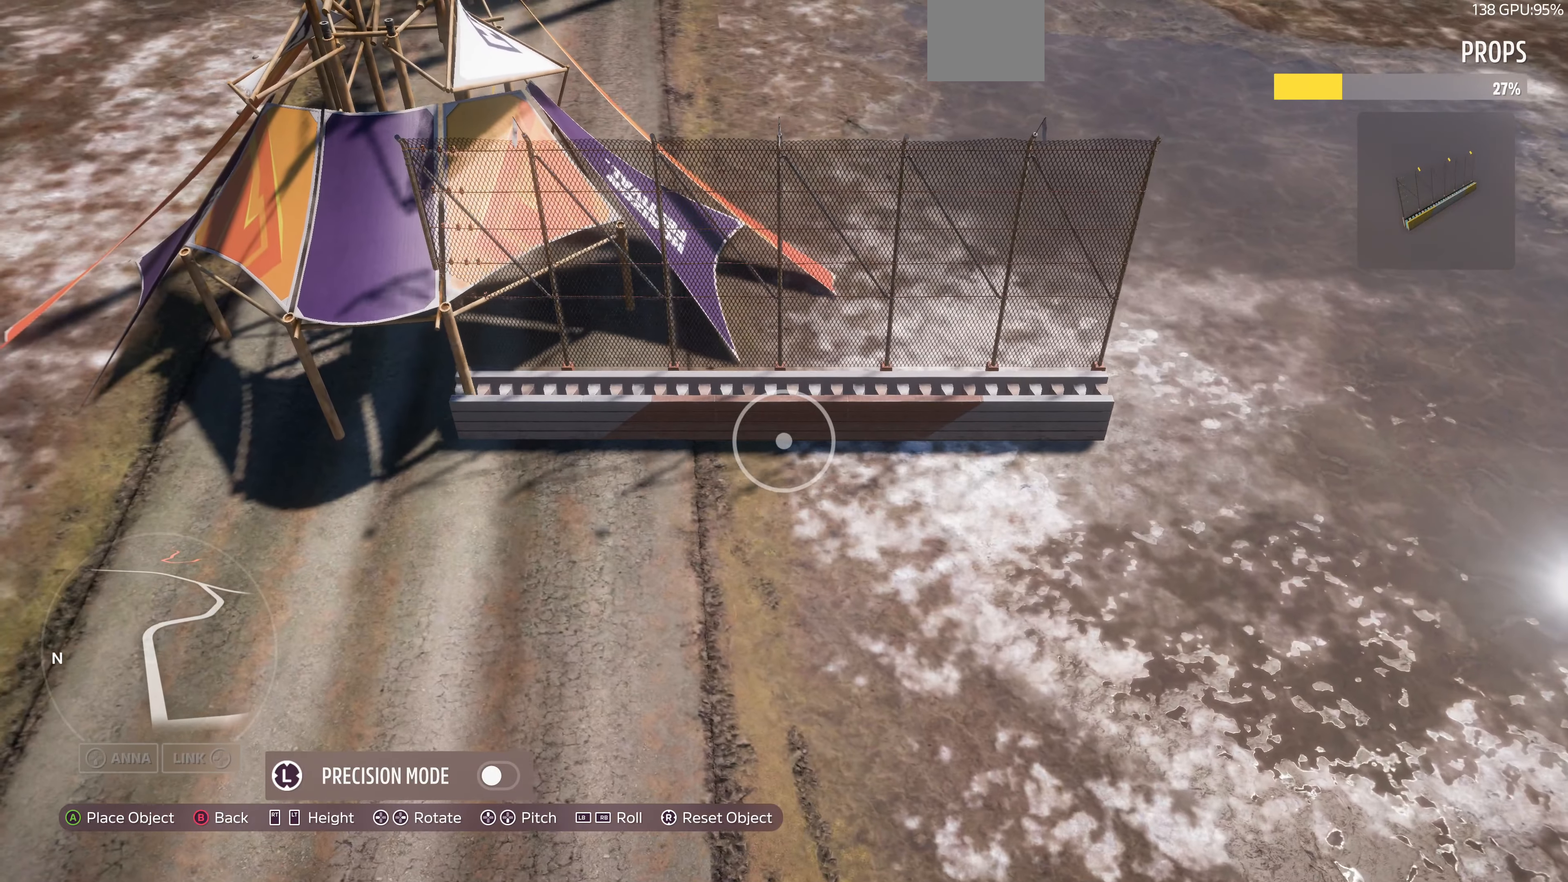
{"buttons": [], "left_stick": "down-right", "right_stick": "center", "events": [[33, "left_stick", "center"], [200, "left_stick", "down-right"]]}
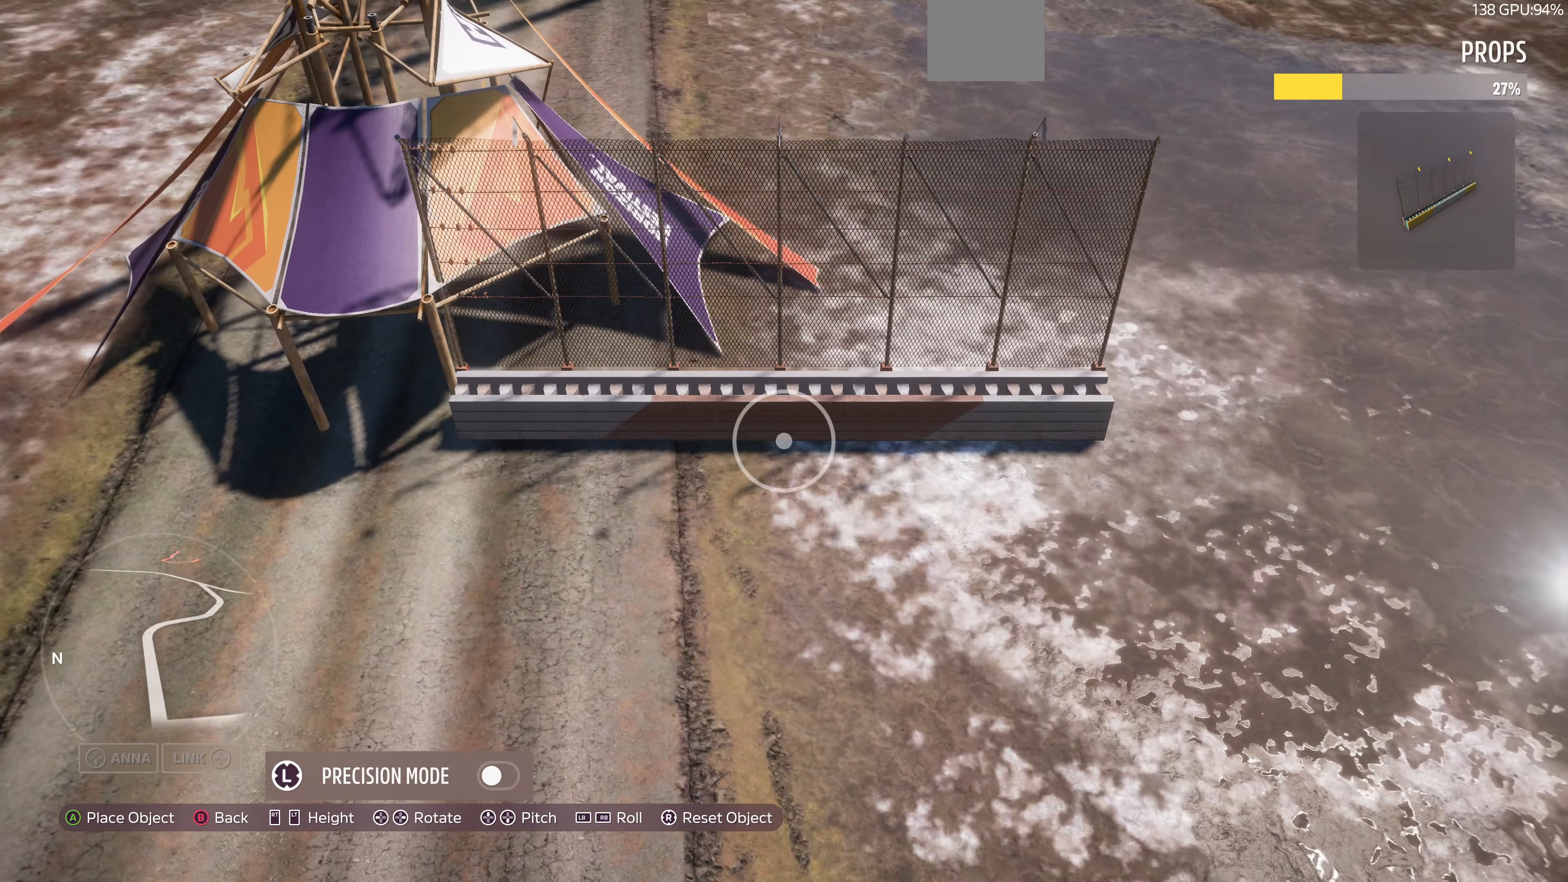
{"buttons": [], "left_stick": "center", "right_stick": "center", "events": [[67, "left_stick", "center"], [200, "left_stick", "down-left"], [300, "right_stick", "left"], [433, "left_stick", "center"], [467, "right_stick", "center"]]}
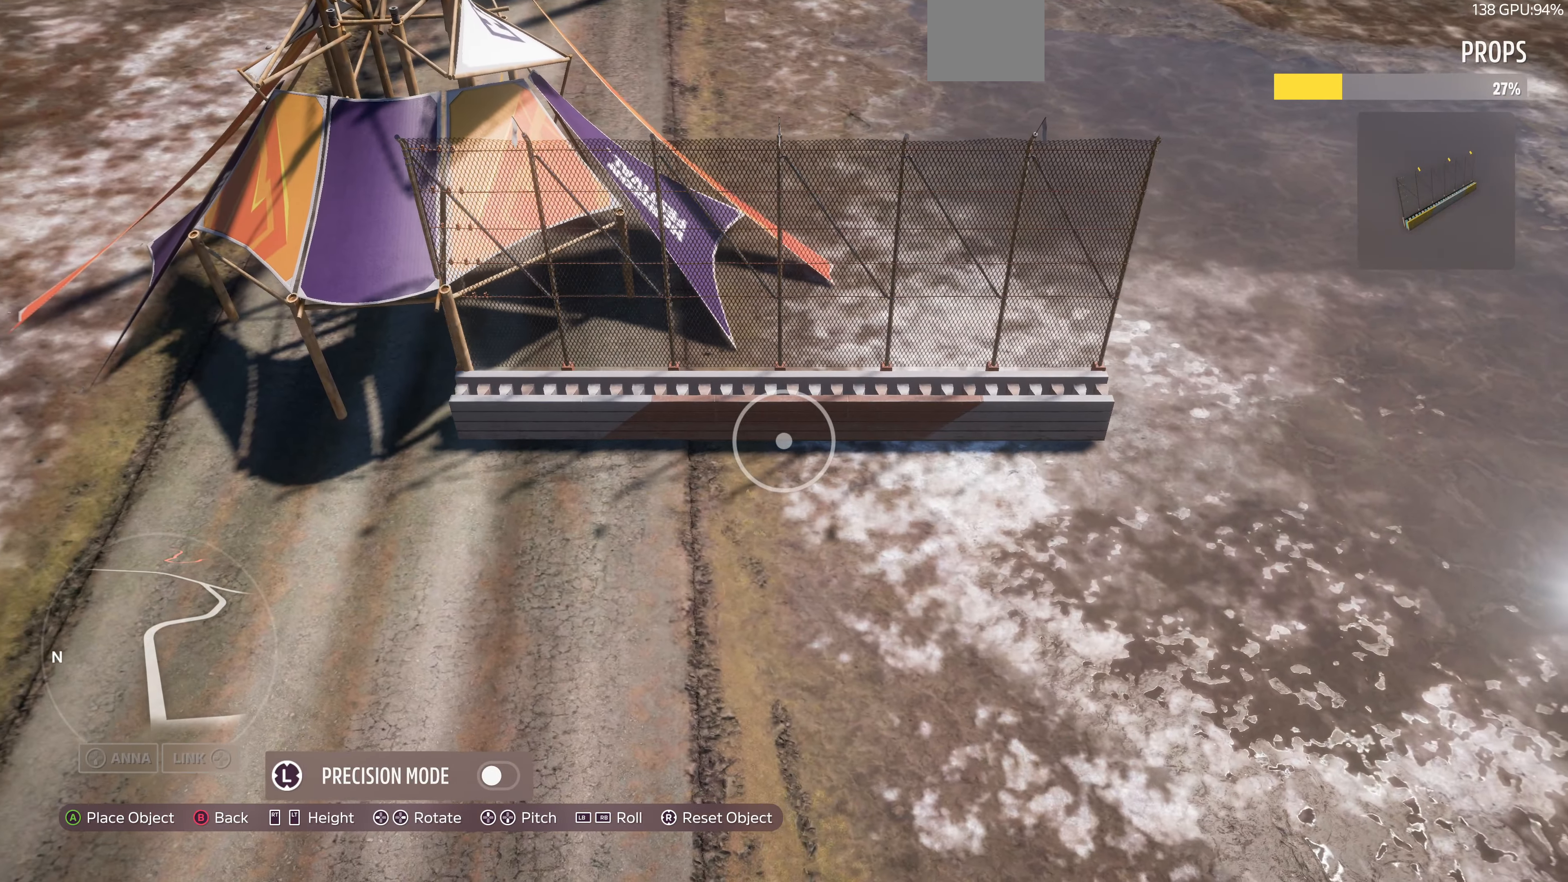
{"buttons": [], "left_stick": "down-right", "right_stick": "center", "events": [[167, "R2", "down"], [167, "left_stick", "down-right"], [467, "R2", "up"]]}
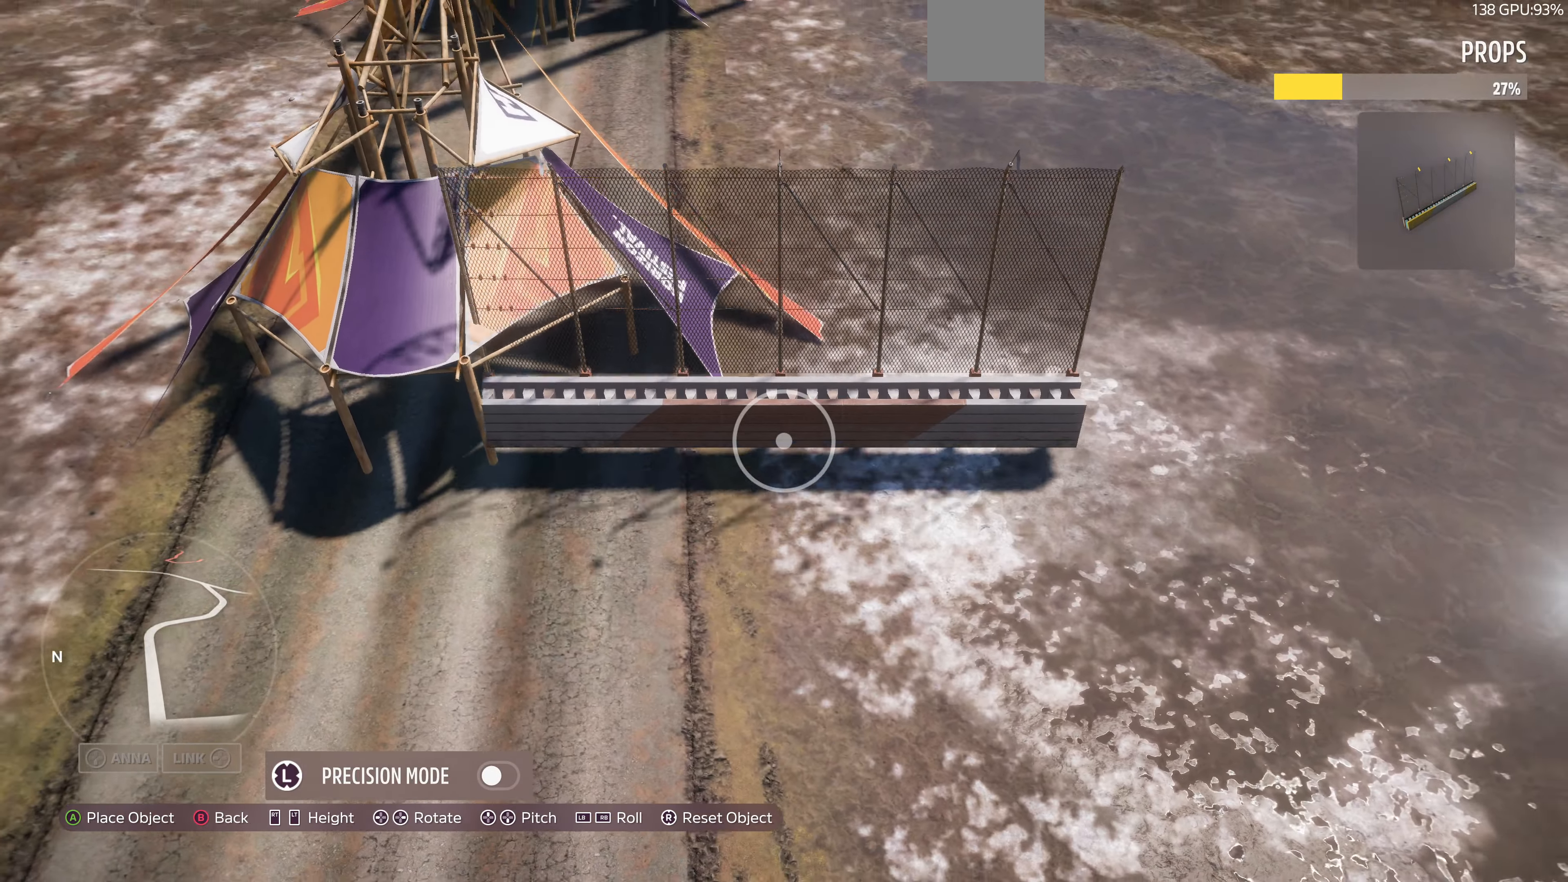
{"buttons": ["CROSS"], "left_stick": "center", "right_stick": "center", "events": [[133, "R2", "down"], [200, "R2", "up"], [233, "left_stick", "center"], [500, "CROSS", "down"]]}
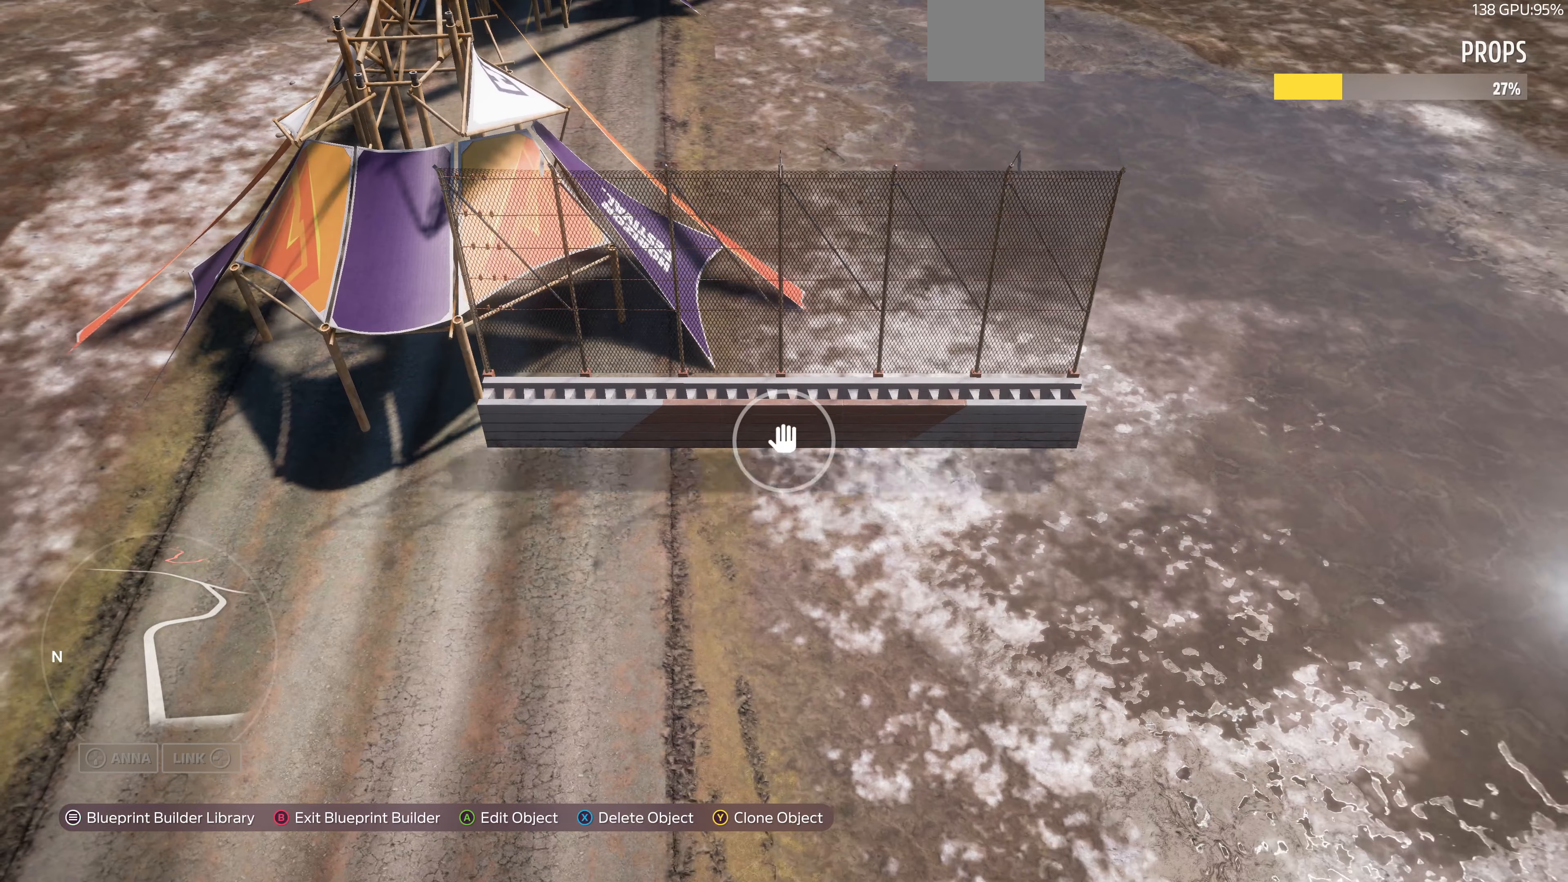
{"buttons": ["CROSS"], "left_stick": "center", "right_stick": "center", "events": [[66, "CROSS", "up"], [166, "right_stick", "up"], [400, "right_stick", "center"], [466, "CROSS", "down"]]}
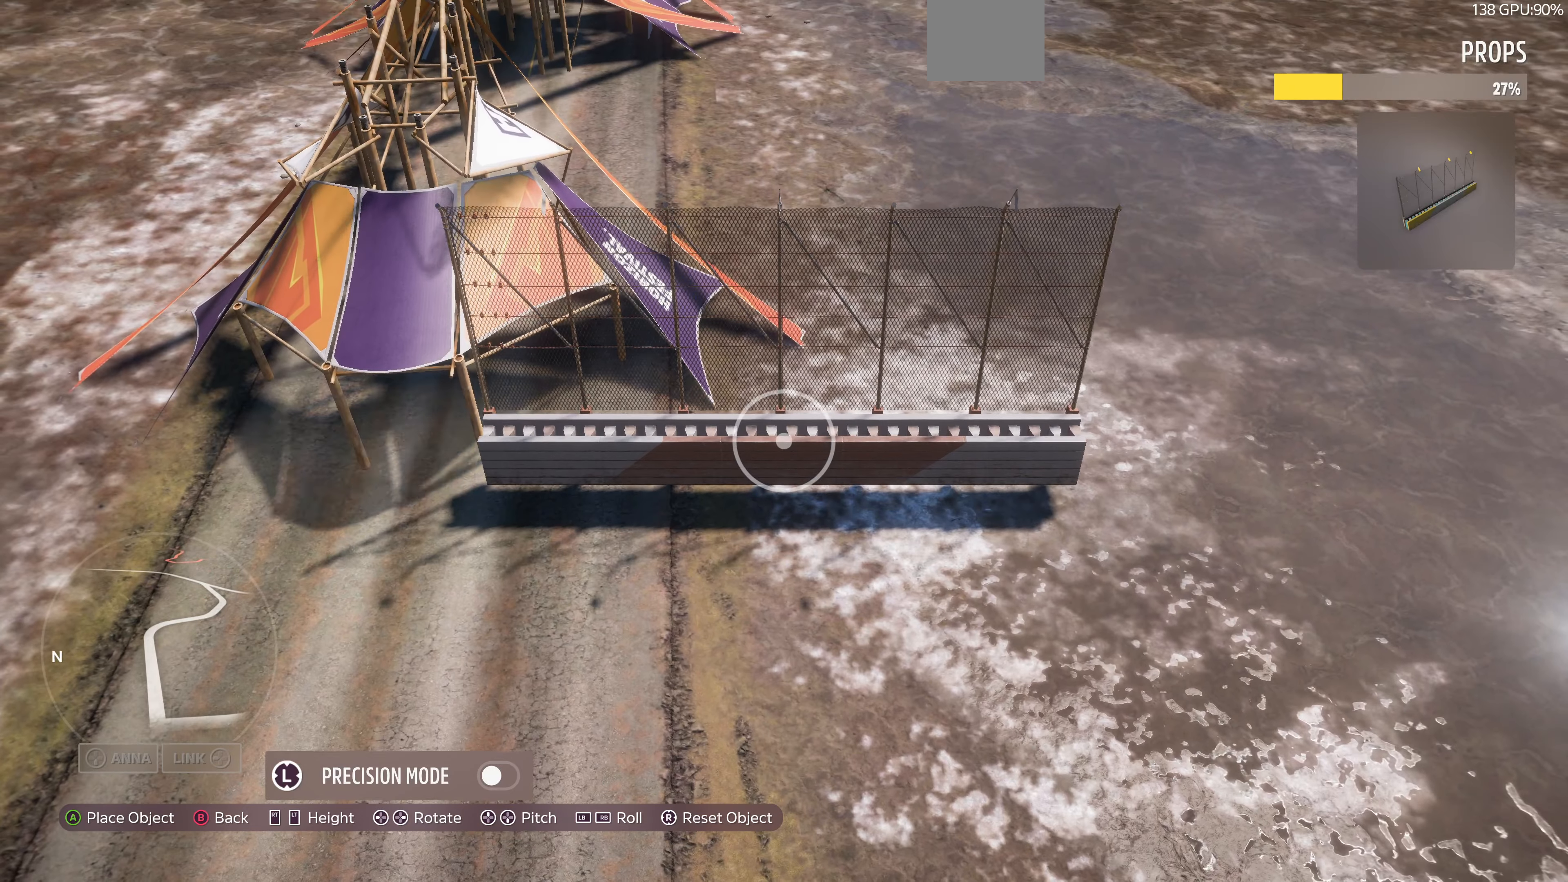
{"buttons": ["L2"], "left_stick": "center", "right_stick": "center", "events": [[66, "CROSS", "up"], [66, "L2", "down"], [200, "L2", "up"], [433, "L2", "down"]]}
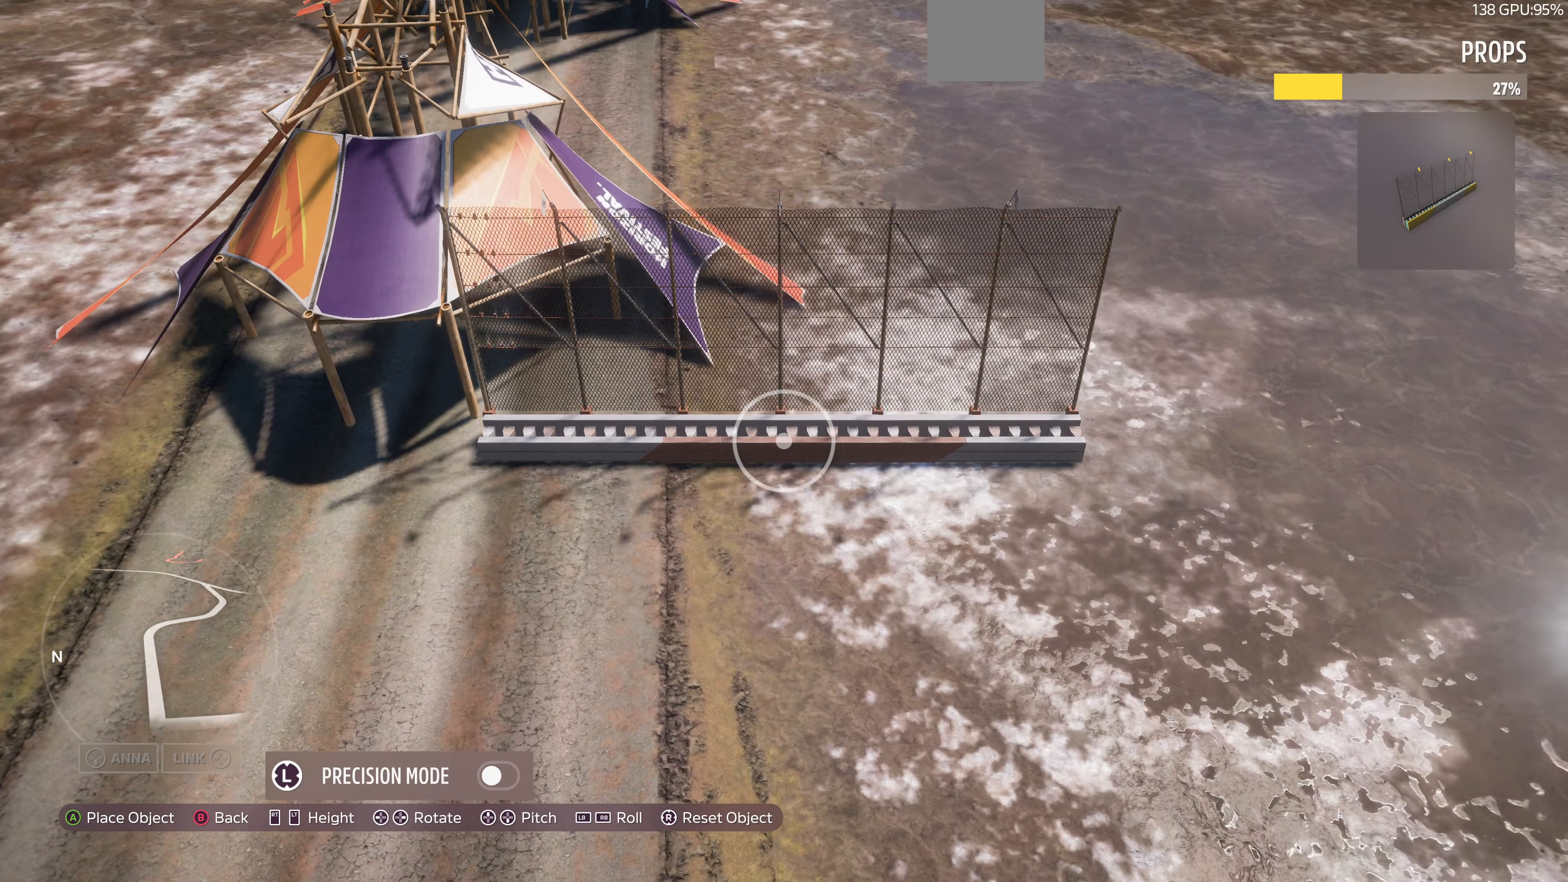
{"buttons": [], "left_stick": "up-left", "right_stick": "center", "events": [[33, "L2", "up"], [100, "left_stick", "left"], [300, "L3", "down"], [400, "left_stick", "center"], [433, "L3", "up"], [500, "left_stick", "up-left"]]}